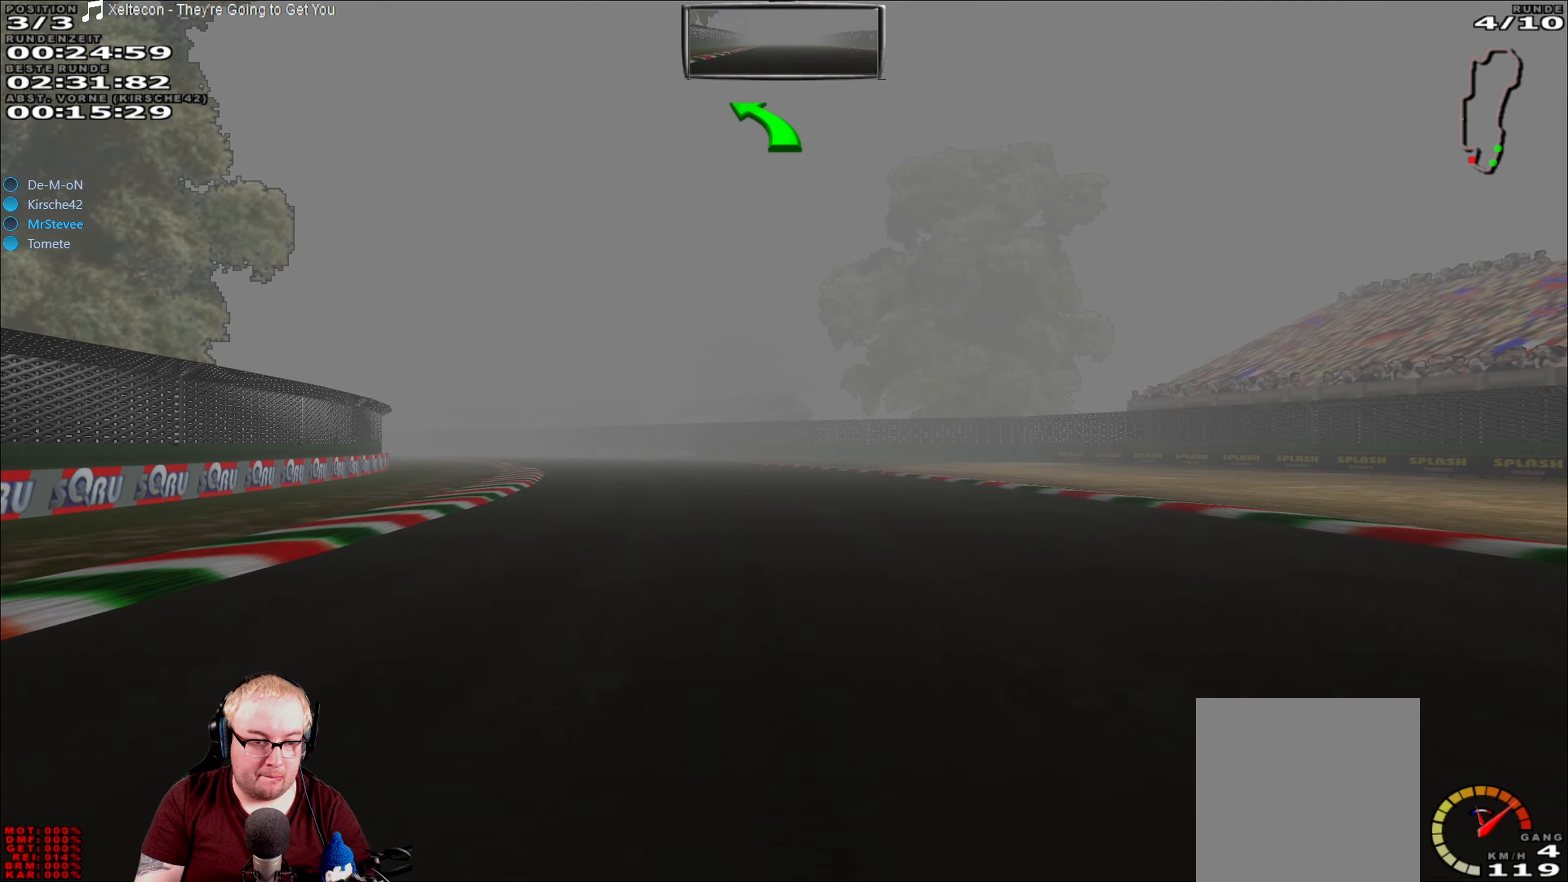
Gameplay with a controller (Xbox layout); each line is a JSON object with the inputs held at the frame after it. "events" lists button and stick changes between this image and that frame as [ms after this image, input, new state], when the widget could be followed in between. Not read: L3 R3.
{"buttons": ["R2"], "left_stick": "left", "right_stick": "center", "events": [[150, "left_stick", "left"]]}
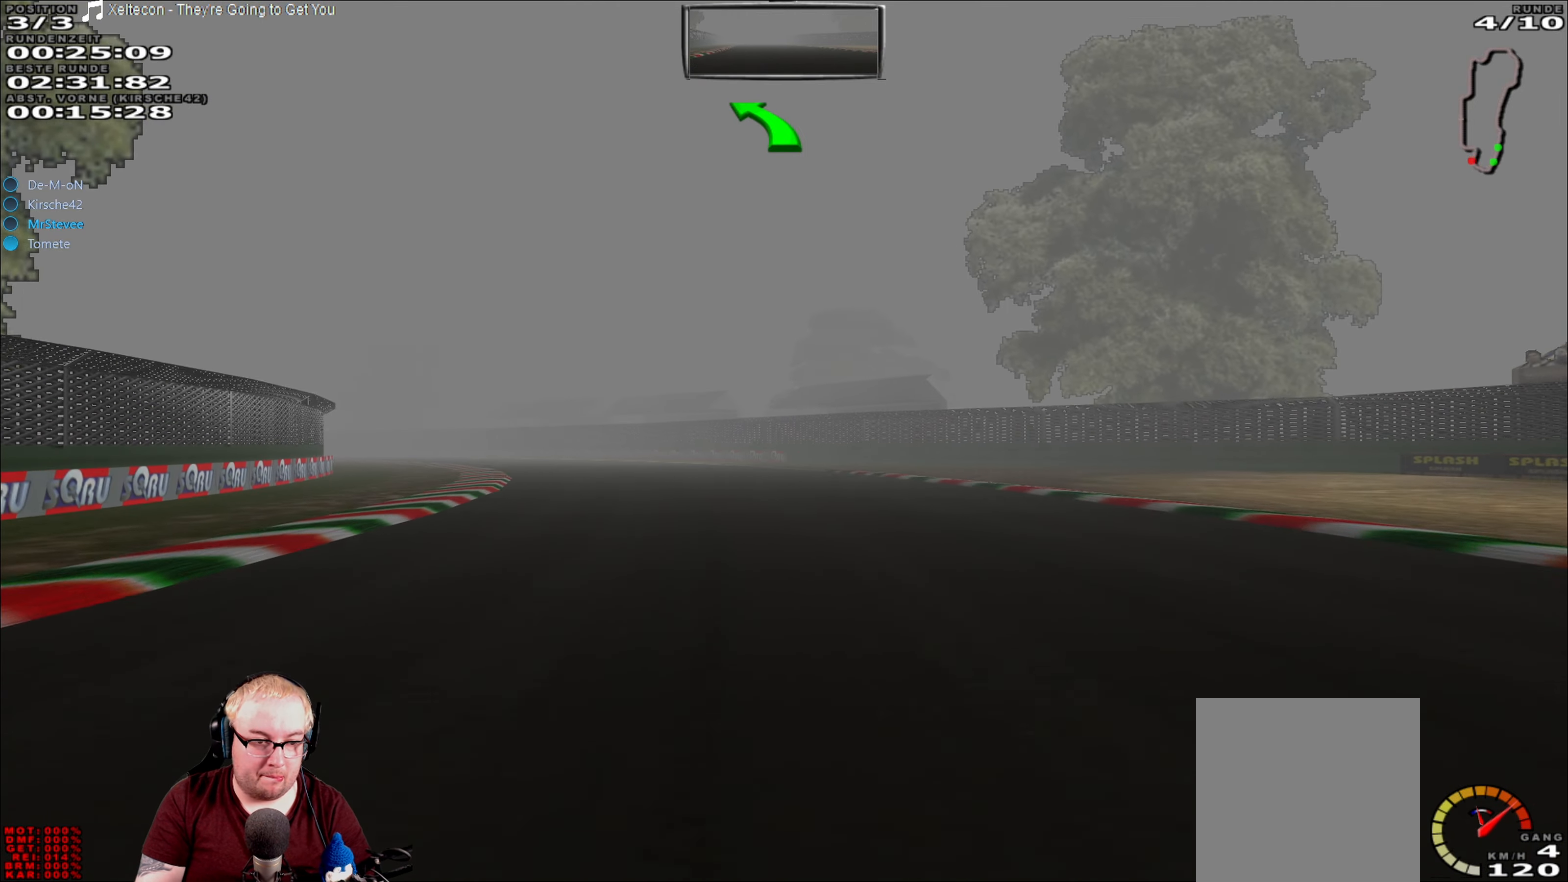
{"buttons": ["R2"], "left_stick": "left", "right_stick": "center", "events": []}
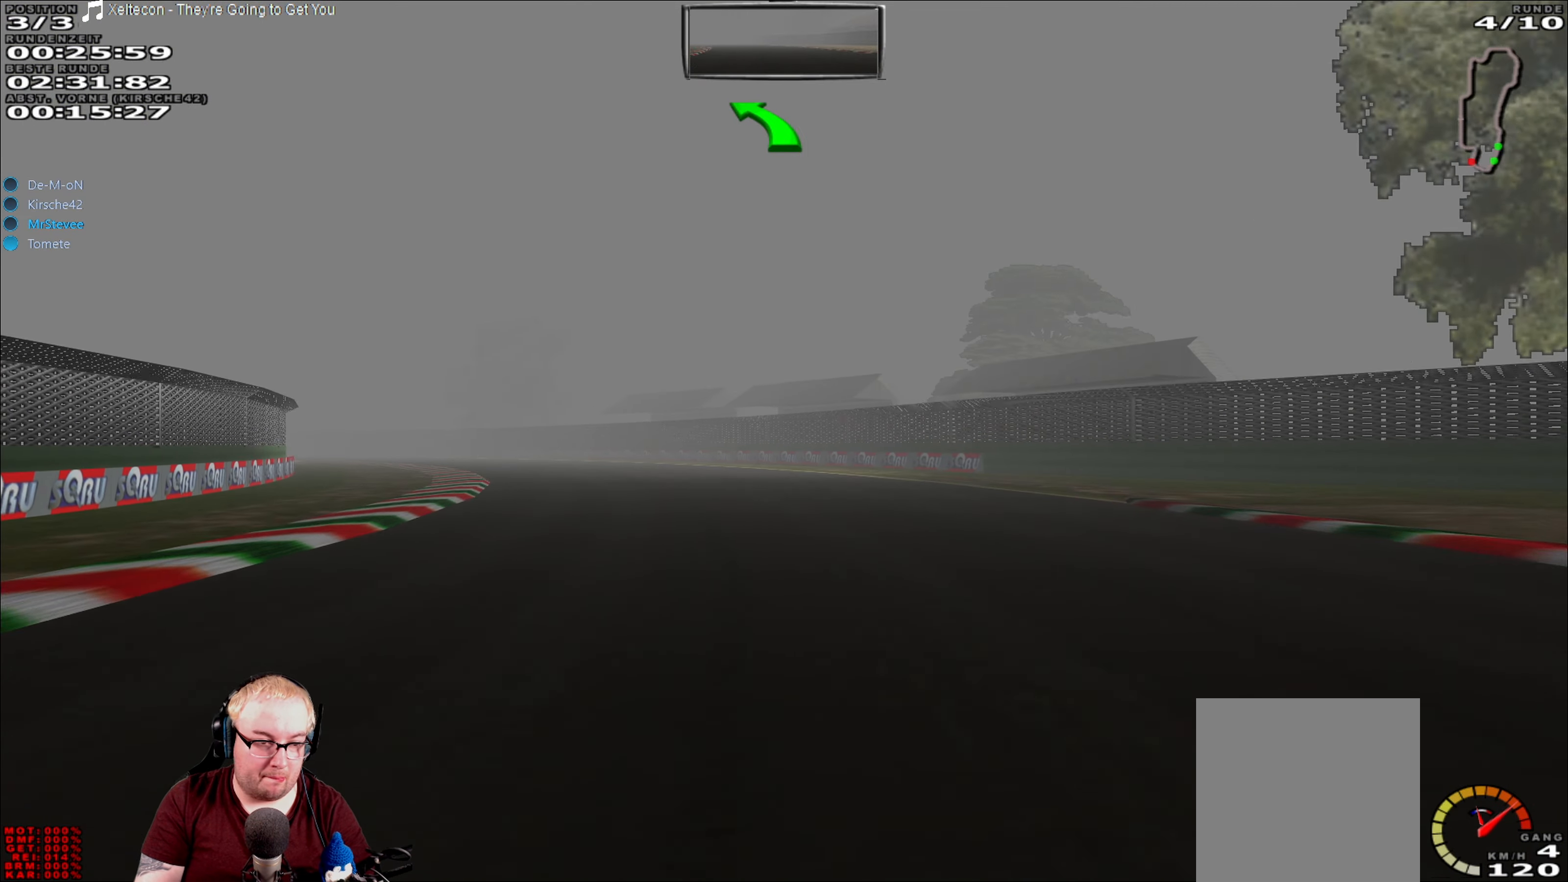
{"buttons": ["R2"], "left_stick": "left", "right_stick": "center", "events": []}
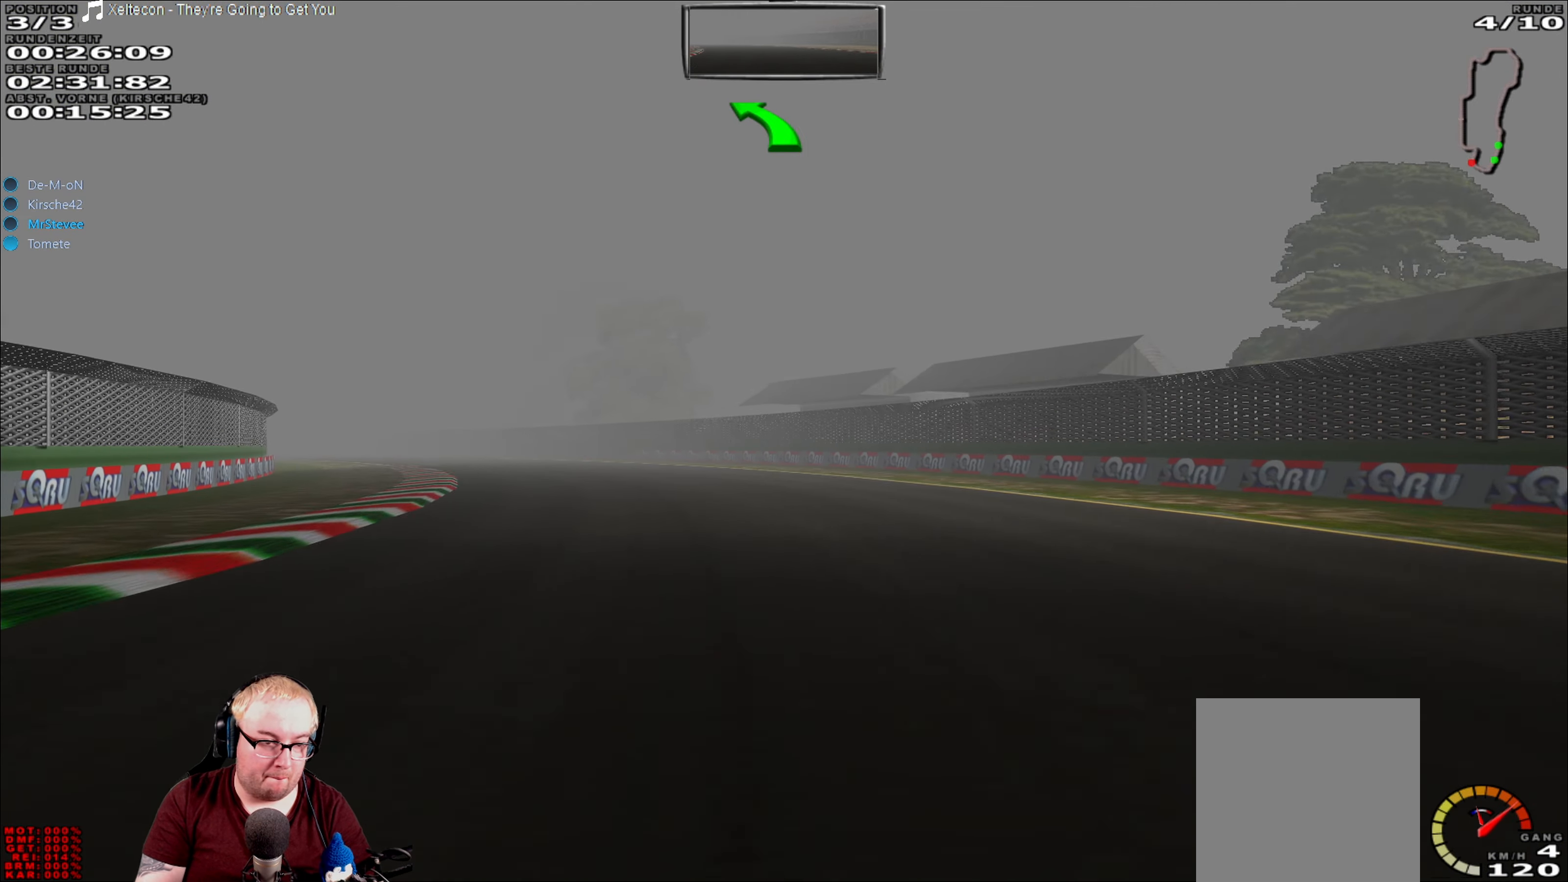
{"buttons": ["R2"], "left_stick": "left", "right_stick": "center", "events": []}
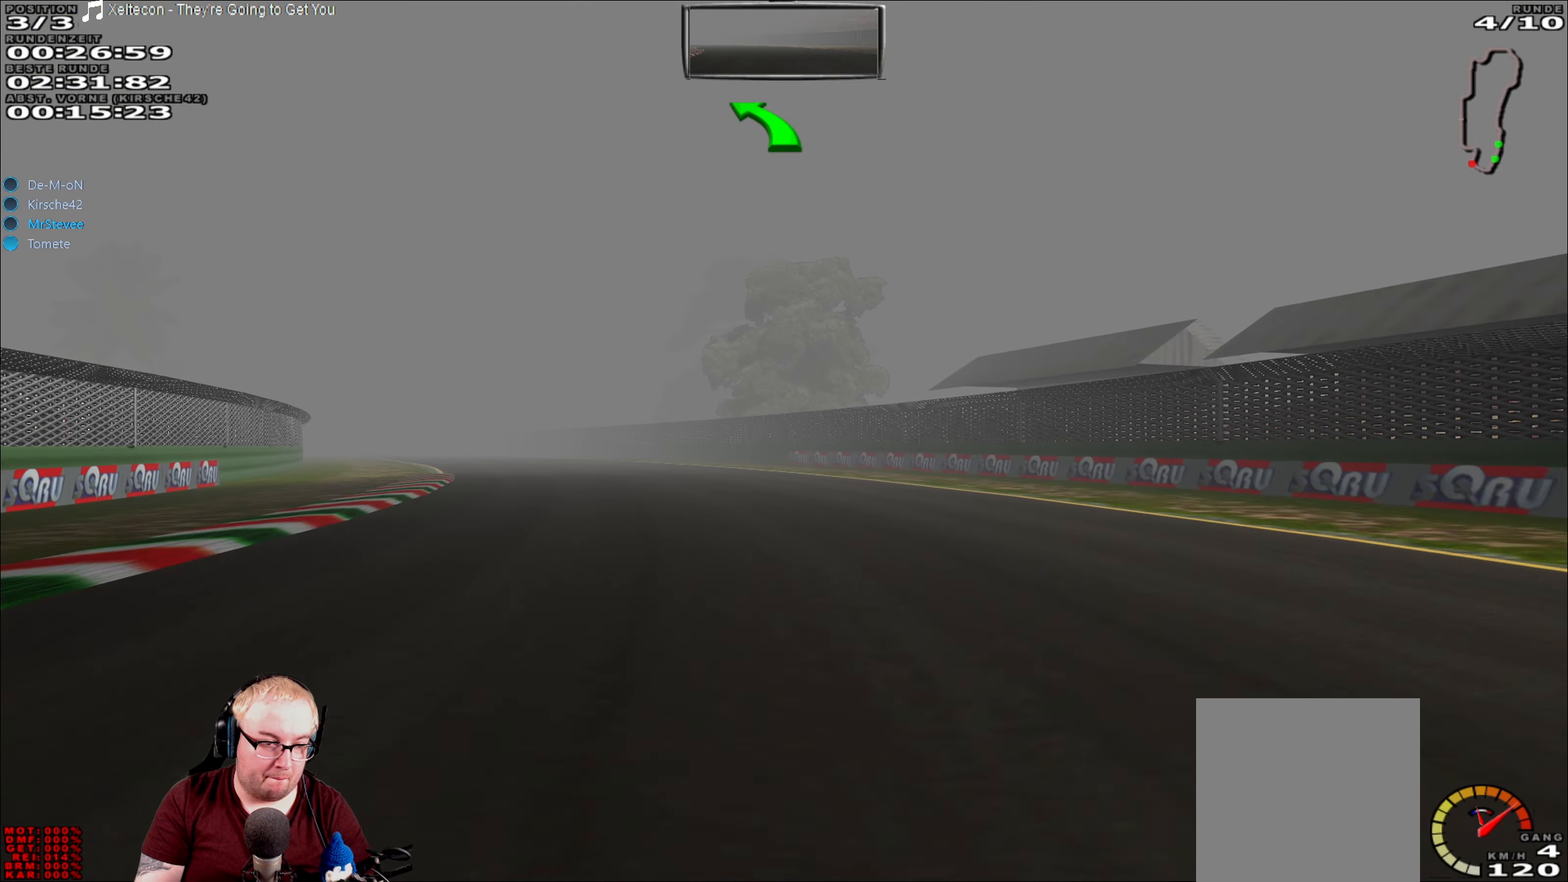
{"buttons": ["R2"], "left_stick": "left", "right_stick": "center", "events": []}
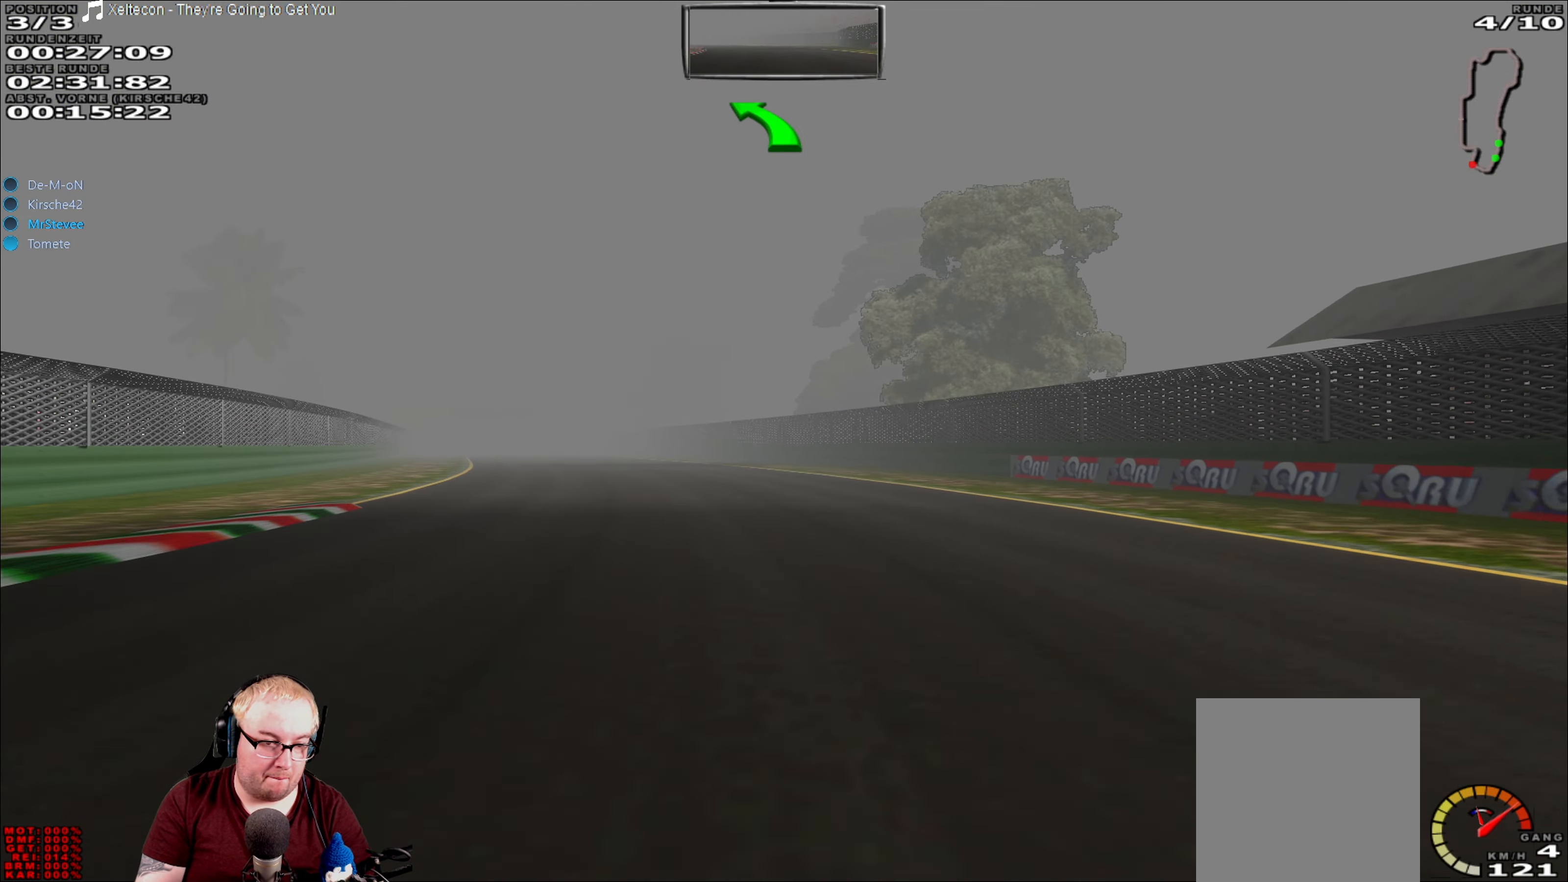
{"buttons": ["R2"], "left_stick": "center", "right_stick": "center", "events": [[316, "left_stick", "center"]]}
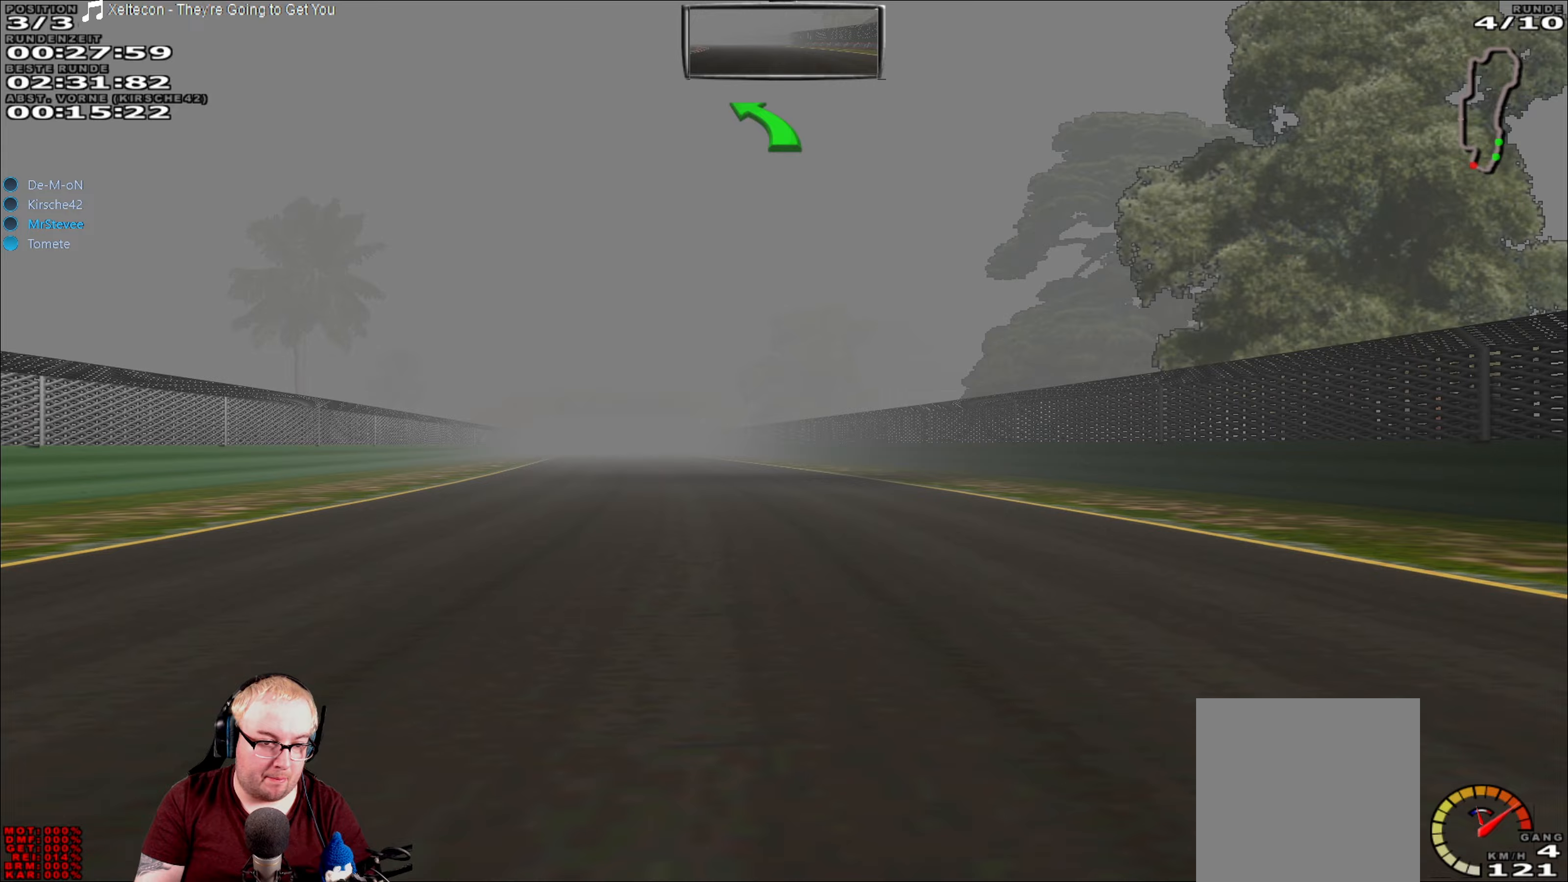
{"buttons": ["R2"], "left_stick": "center", "right_stick": "center", "events": []}
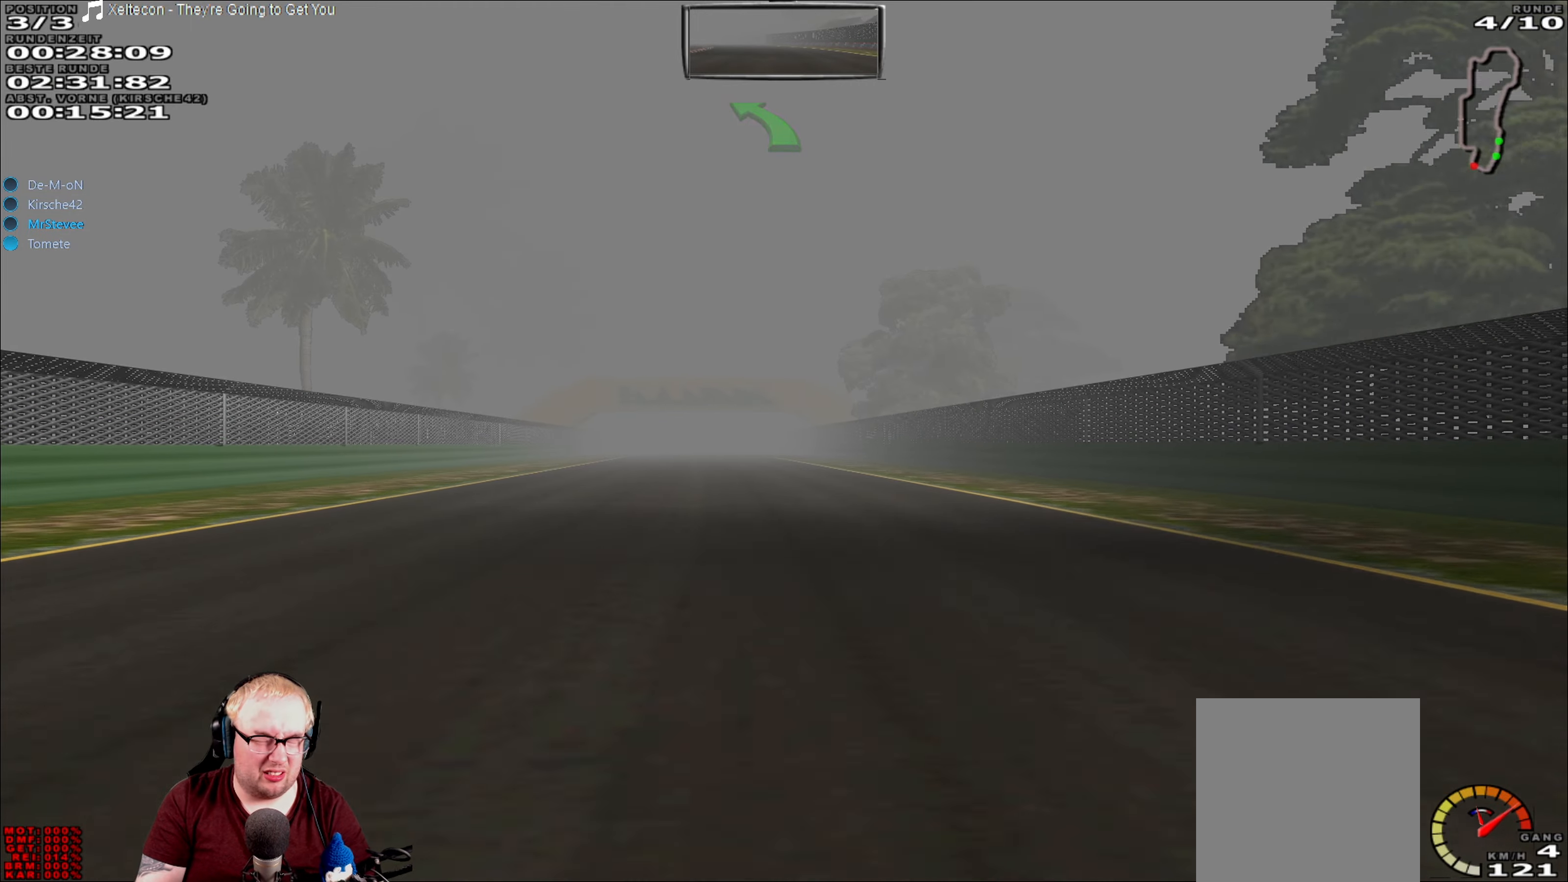
{"buttons": ["R2"], "left_stick": "center", "right_stick": "center", "events": []}
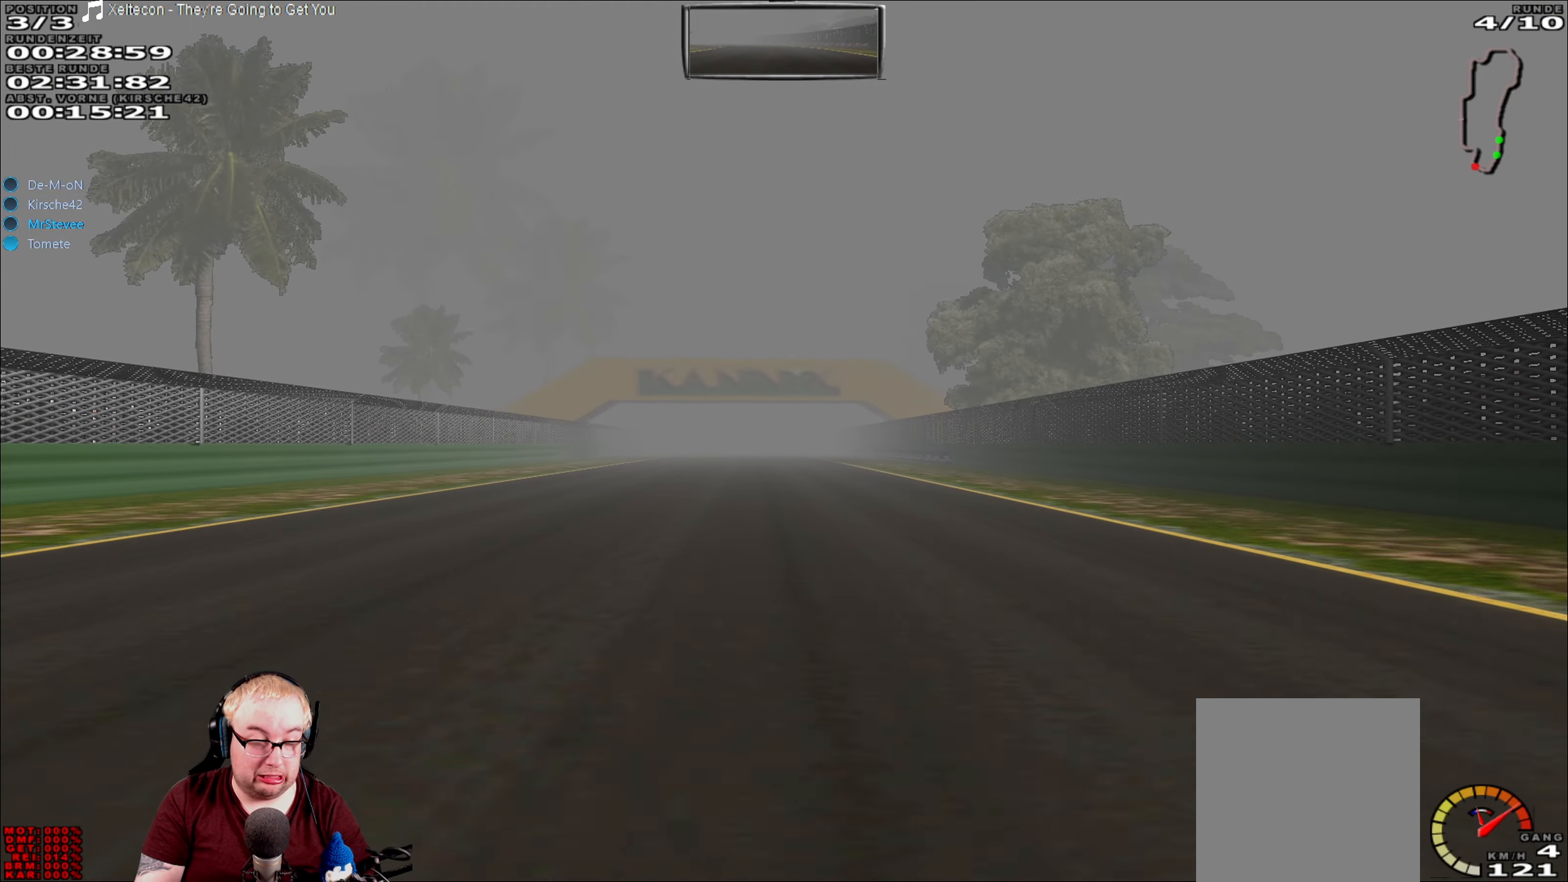
{"buttons": ["R2"], "left_stick": "center", "right_stick": "center", "events": []}
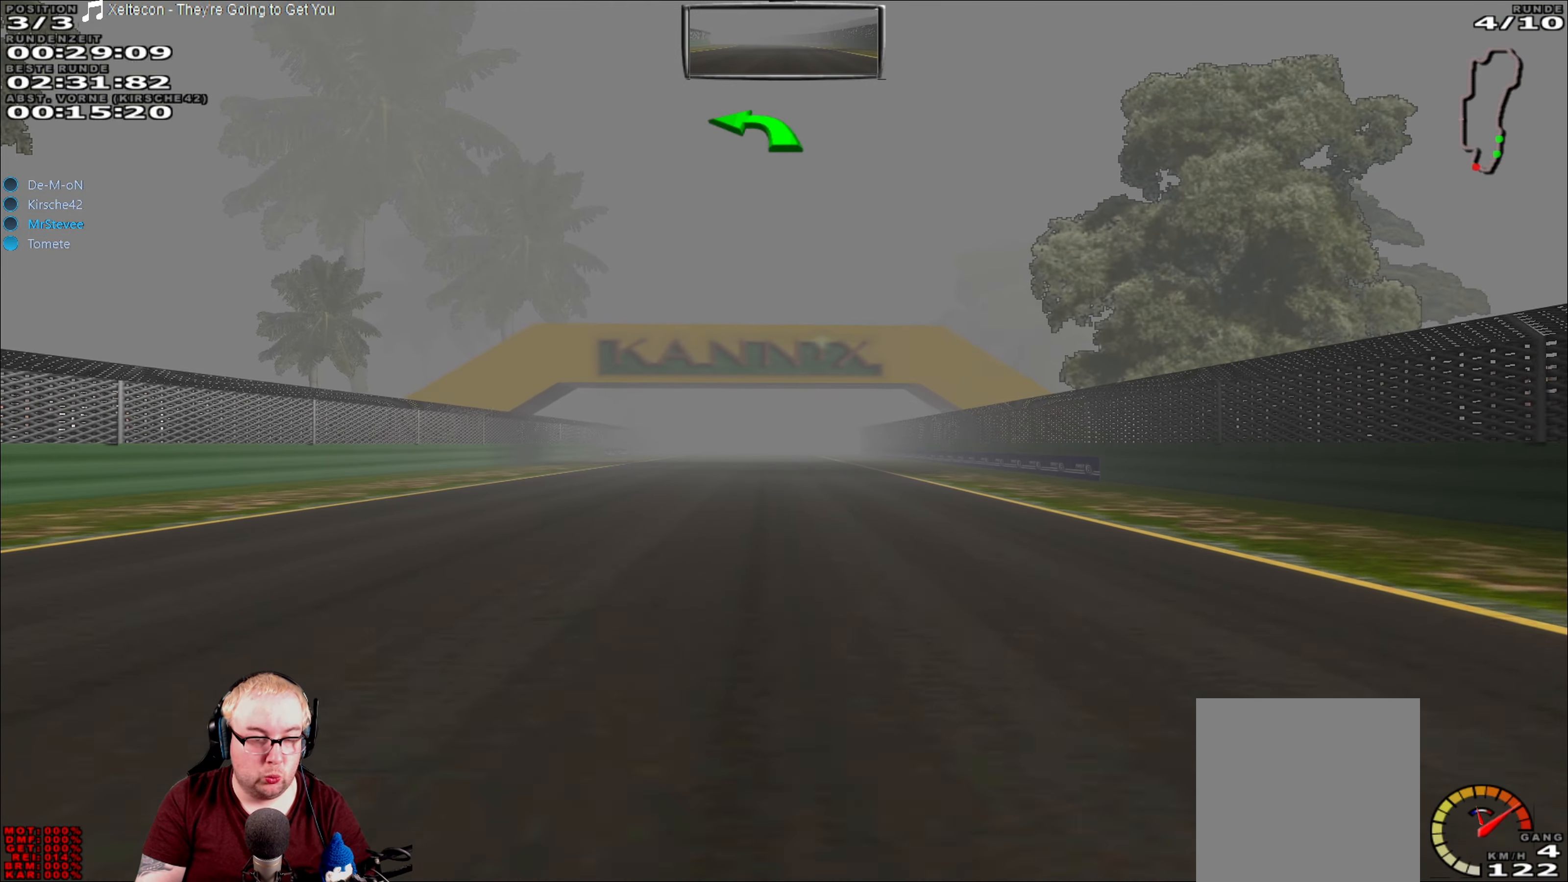
{"buttons": ["R2"], "left_stick": "center", "right_stick": "center", "events": []}
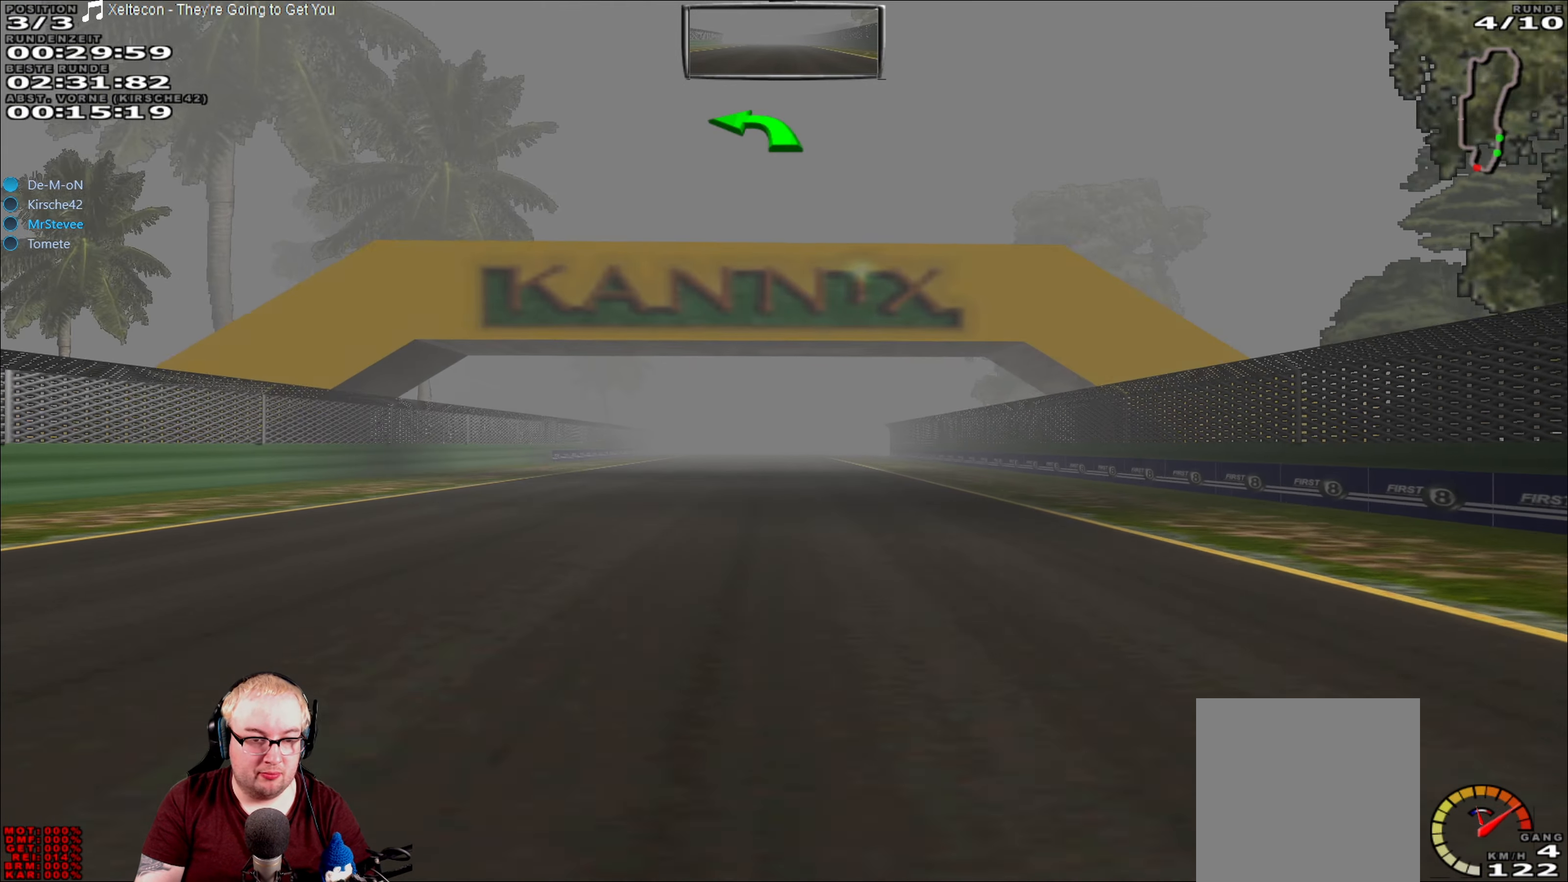
{"buttons": ["R2"], "left_stick": "center", "right_stick": "center", "events": []}
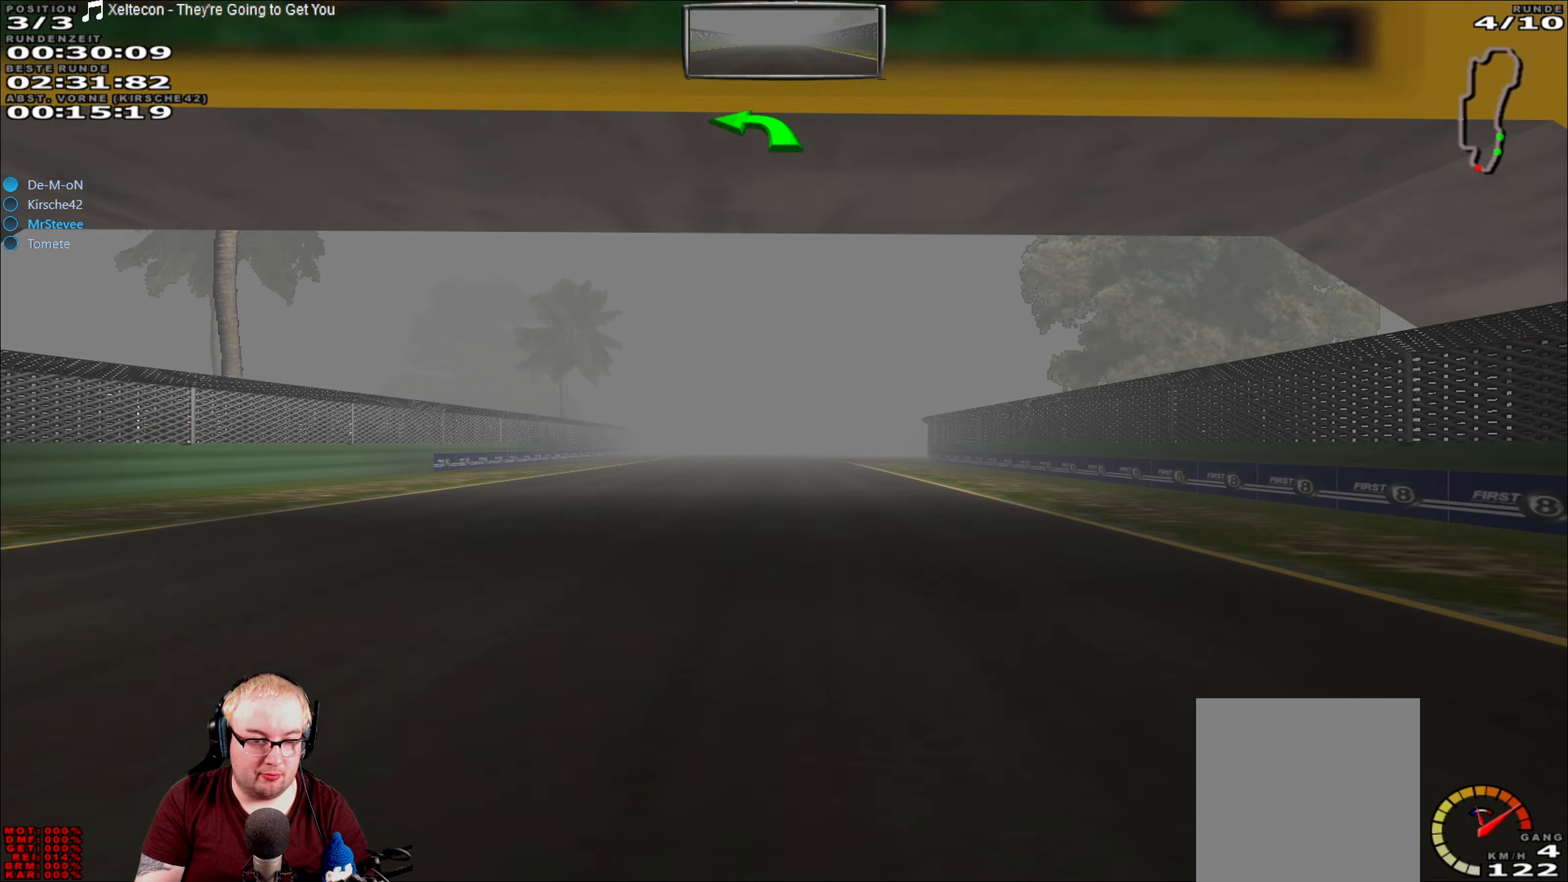
{"buttons": ["R2"], "left_stick": "center", "right_stick": "center", "events": []}
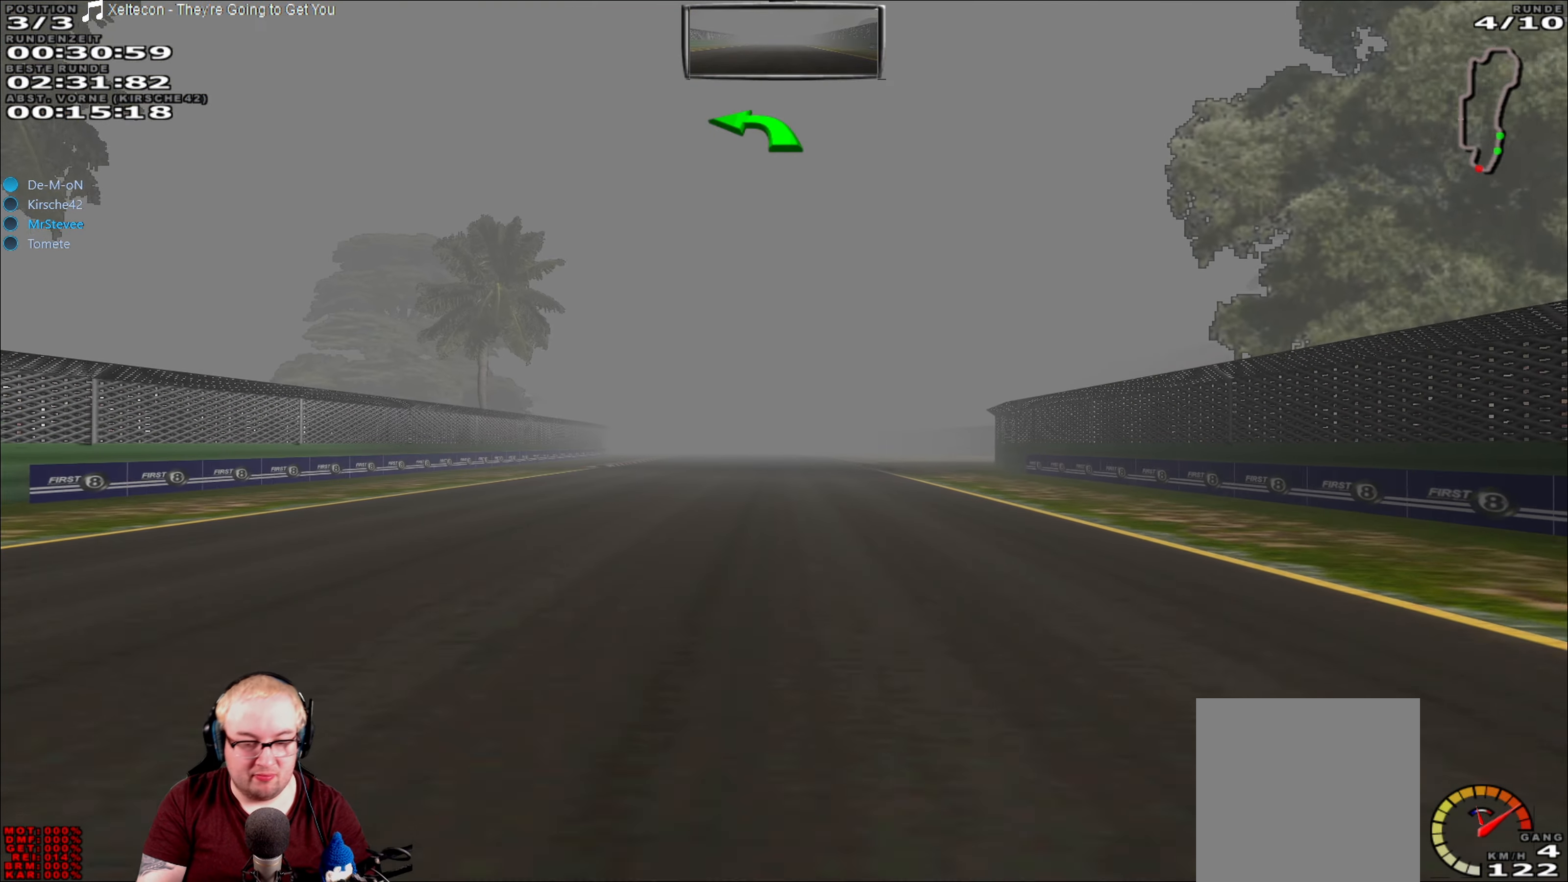
{"buttons": ["R2"], "left_stick": "center", "right_stick": "center", "events": []}
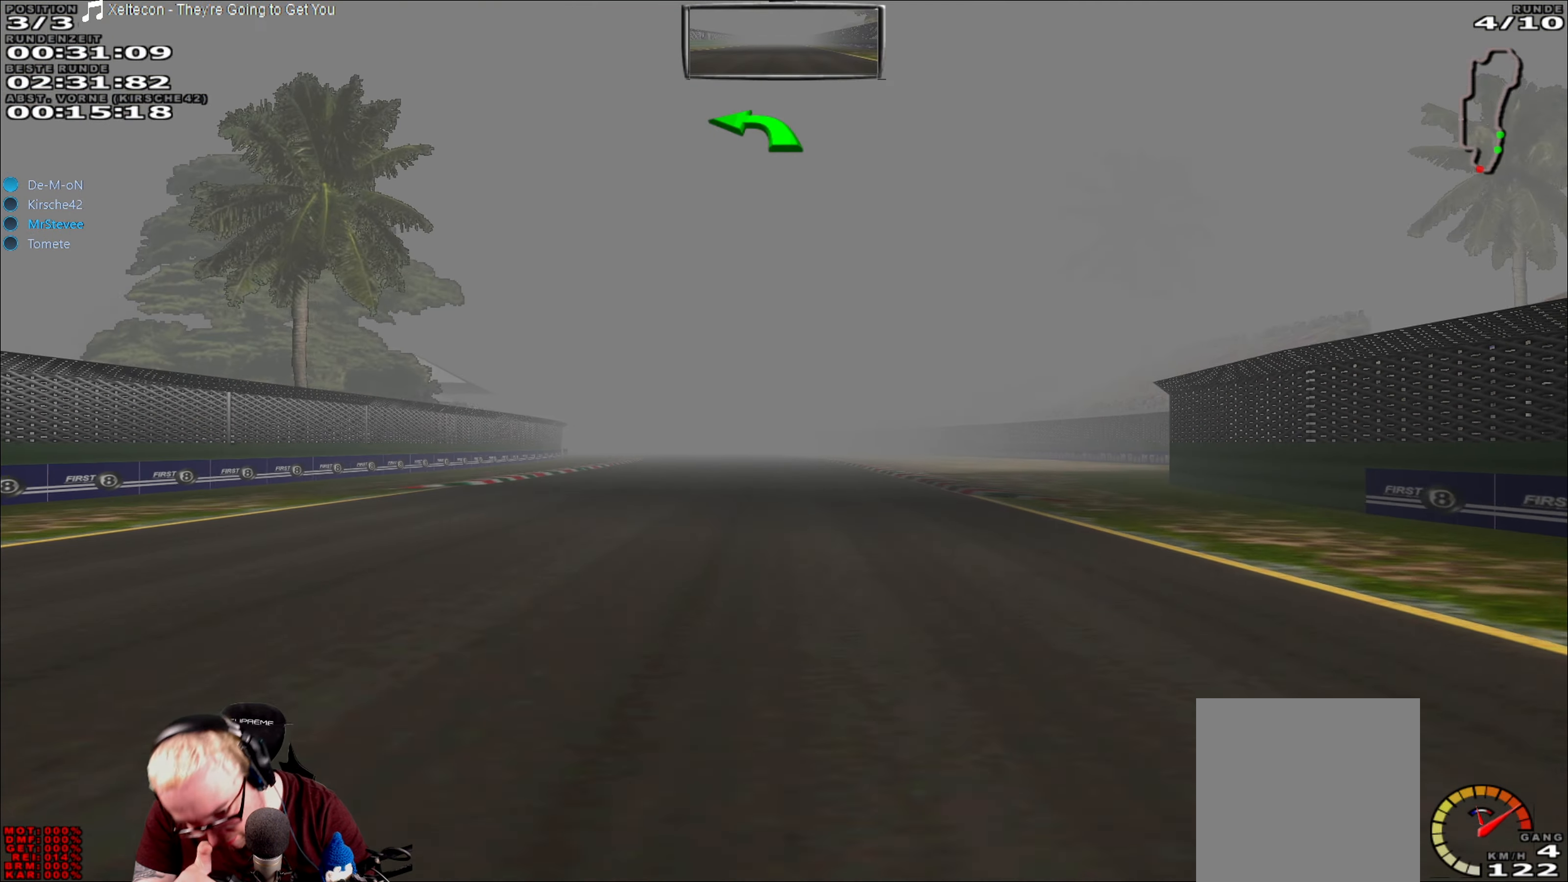
{"buttons": ["R2"], "left_stick": "center", "right_stick": "center", "events": []}
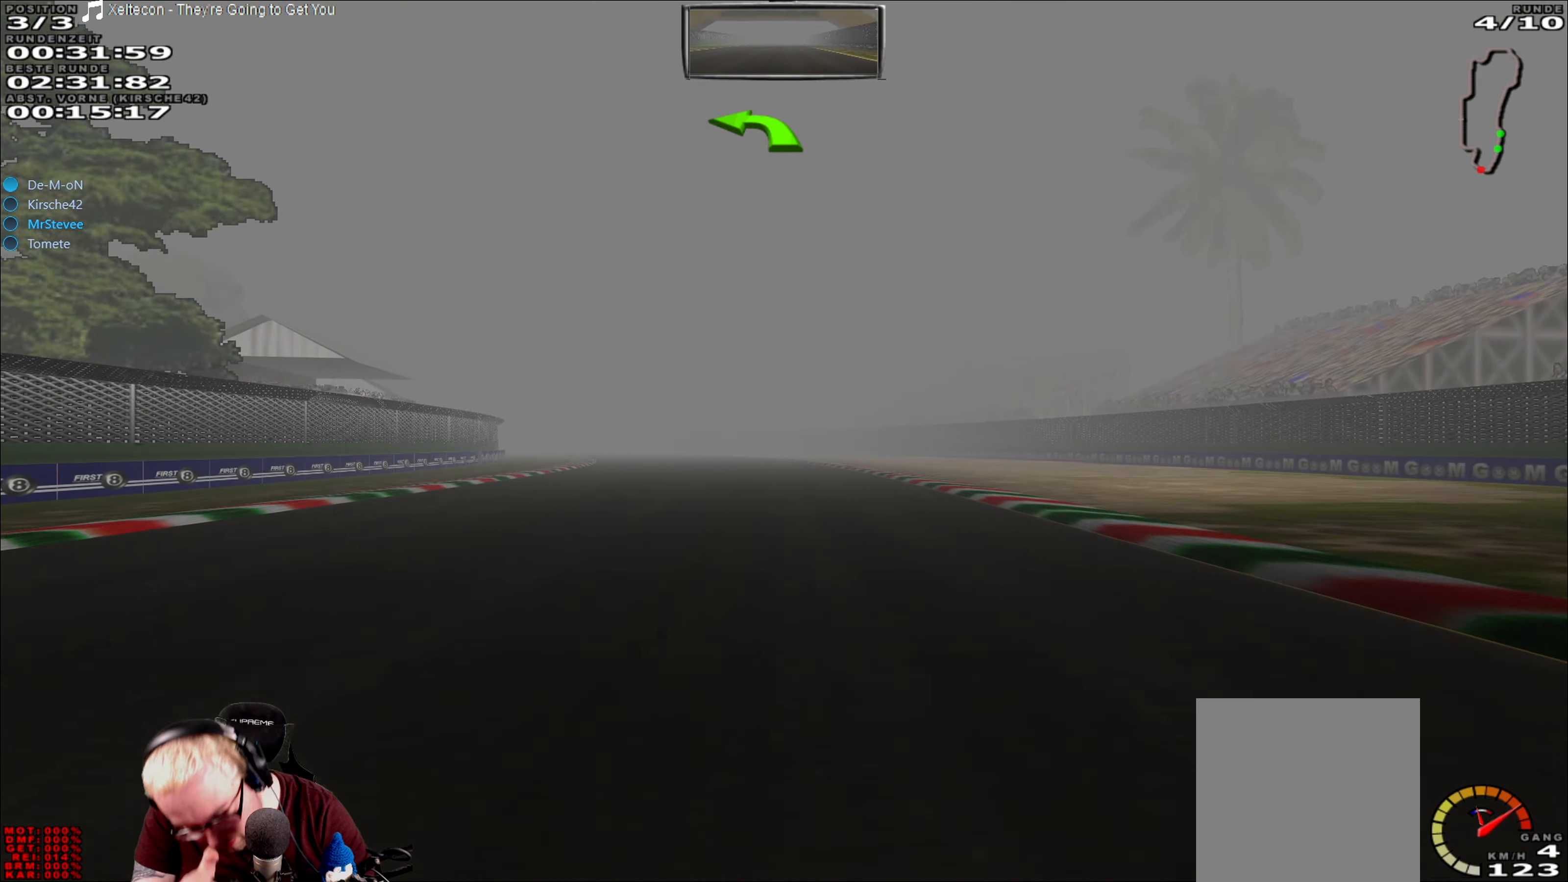
{"buttons": ["R2"], "left_stick": "center", "right_stick": "center", "events": []}
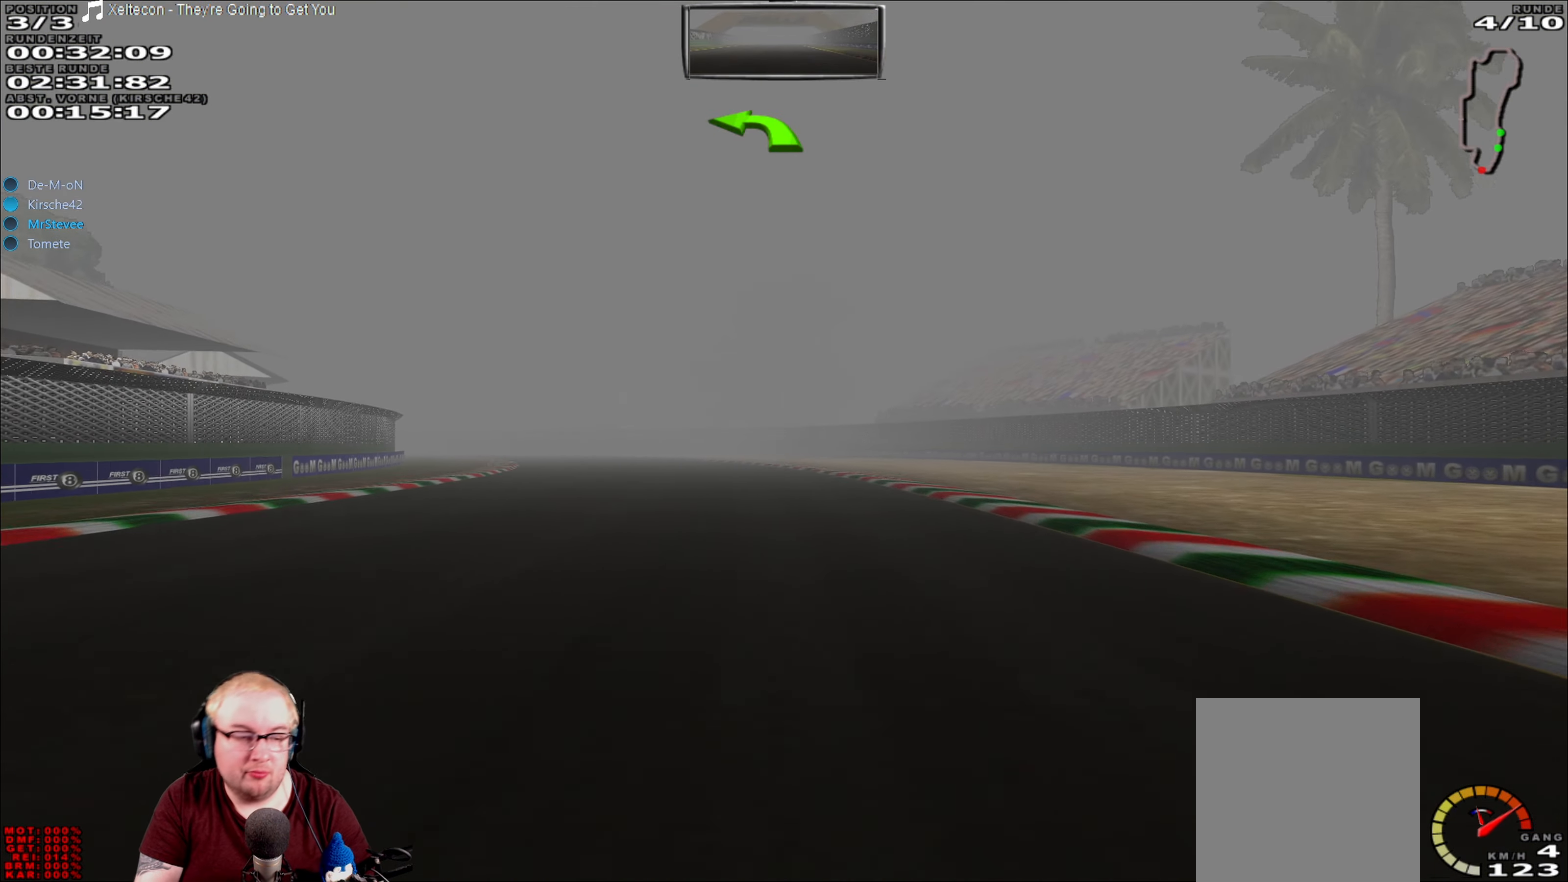
{"buttons": ["R2"], "left_stick": "center", "right_stick": "center", "events": [[50, "left_stick", "left"], [467, "left_stick", "center"]]}
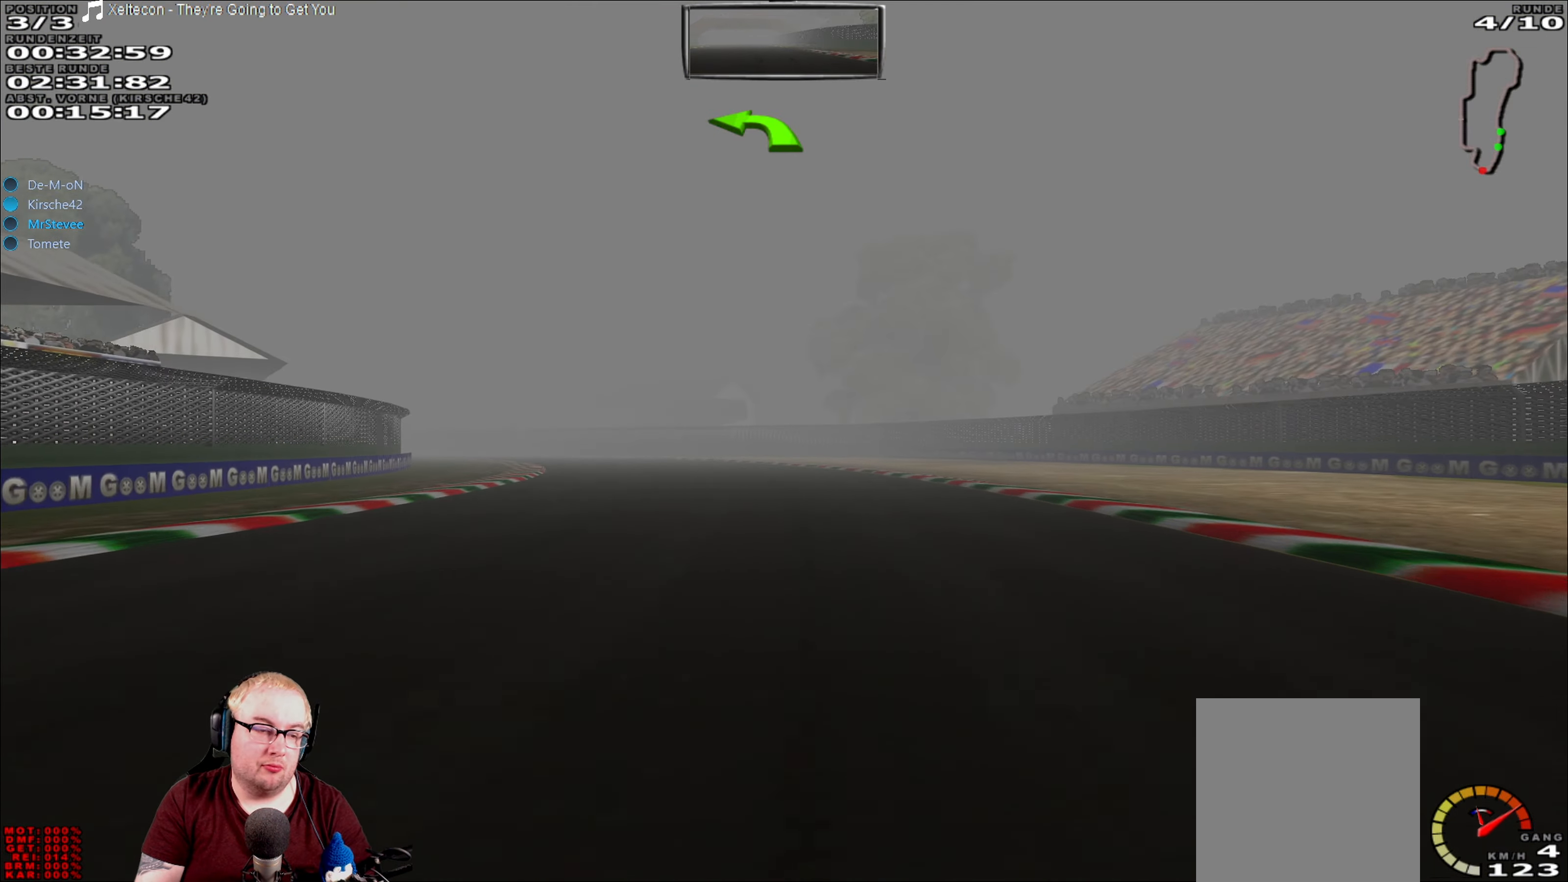
{"buttons": ["R2"], "left_stick": "left", "right_stick": "center", "events": [[167, "left_stick", "left"]]}
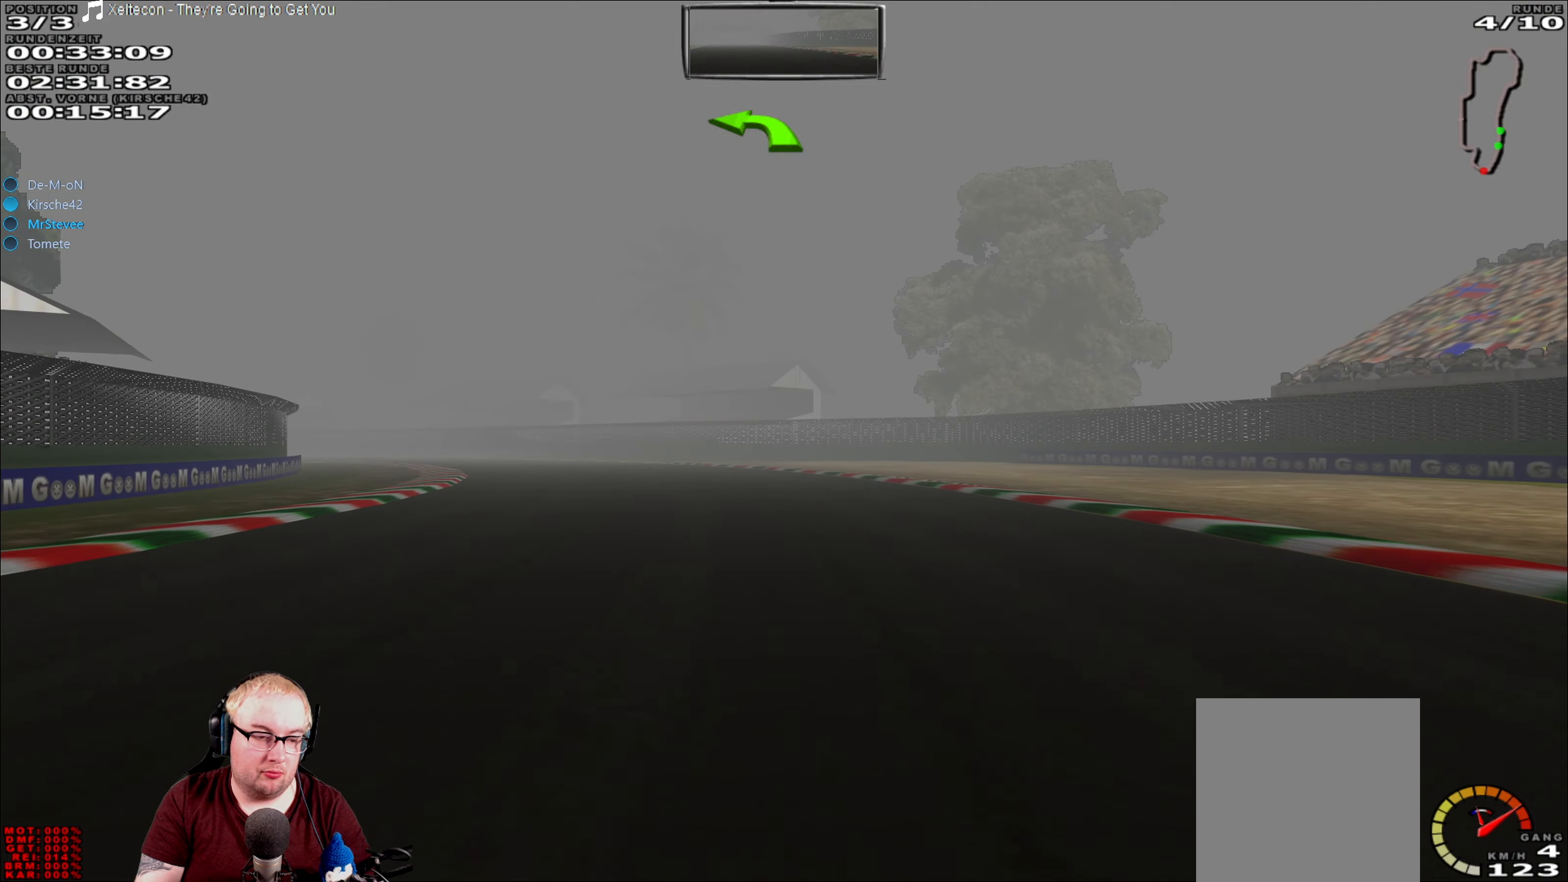
{"buttons": ["R2"], "left_stick": "left", "right_stick": "center", "events": []}
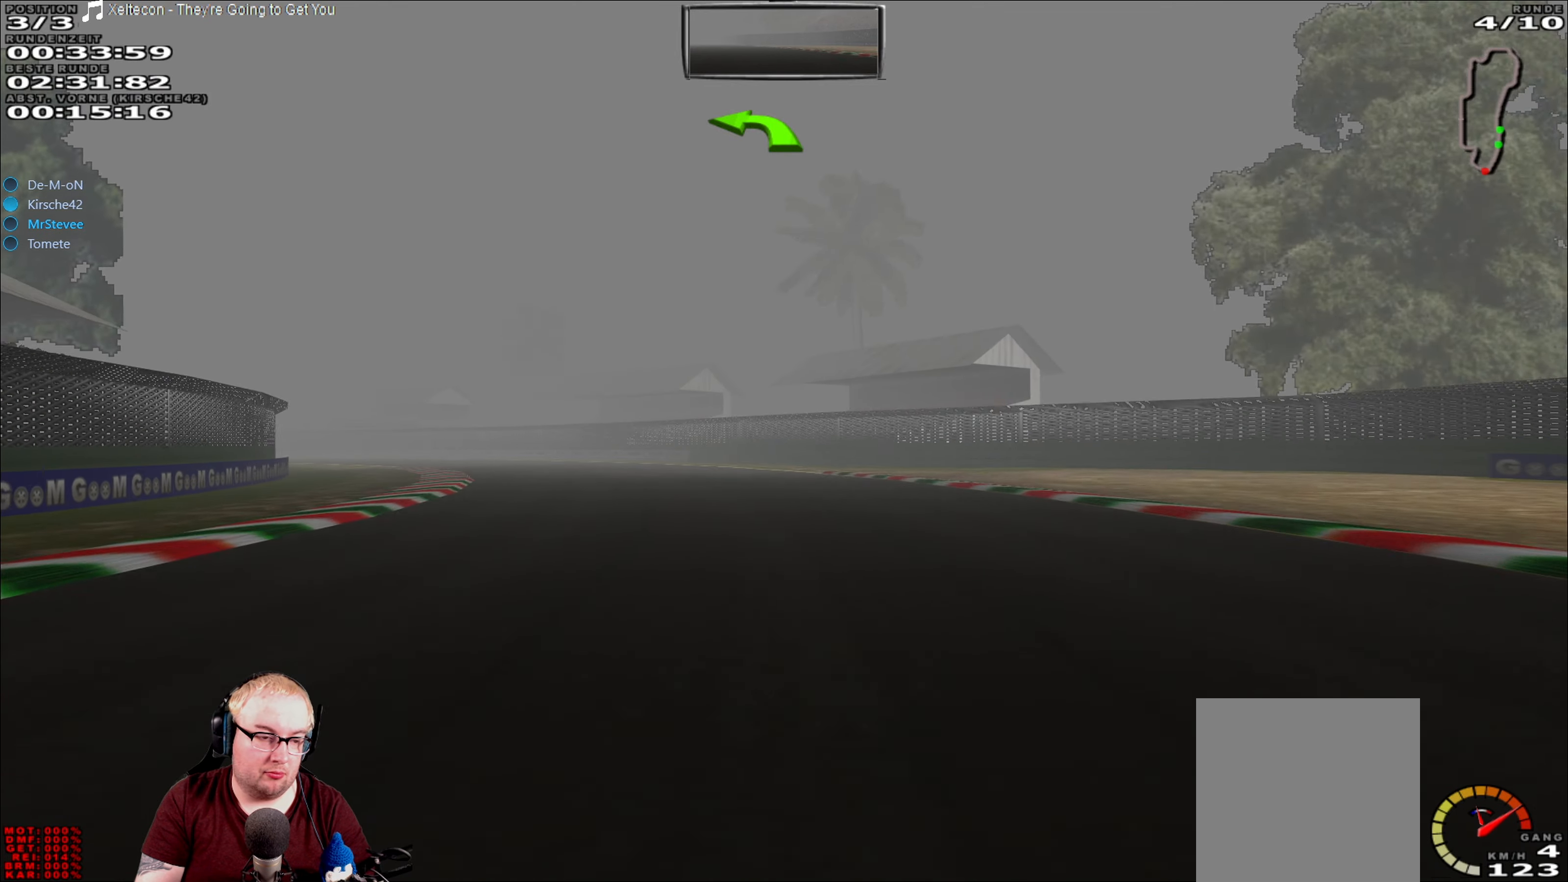
{"buttons": ["R2"], "left_stick": "left", "right_stick": "center", "events": []}
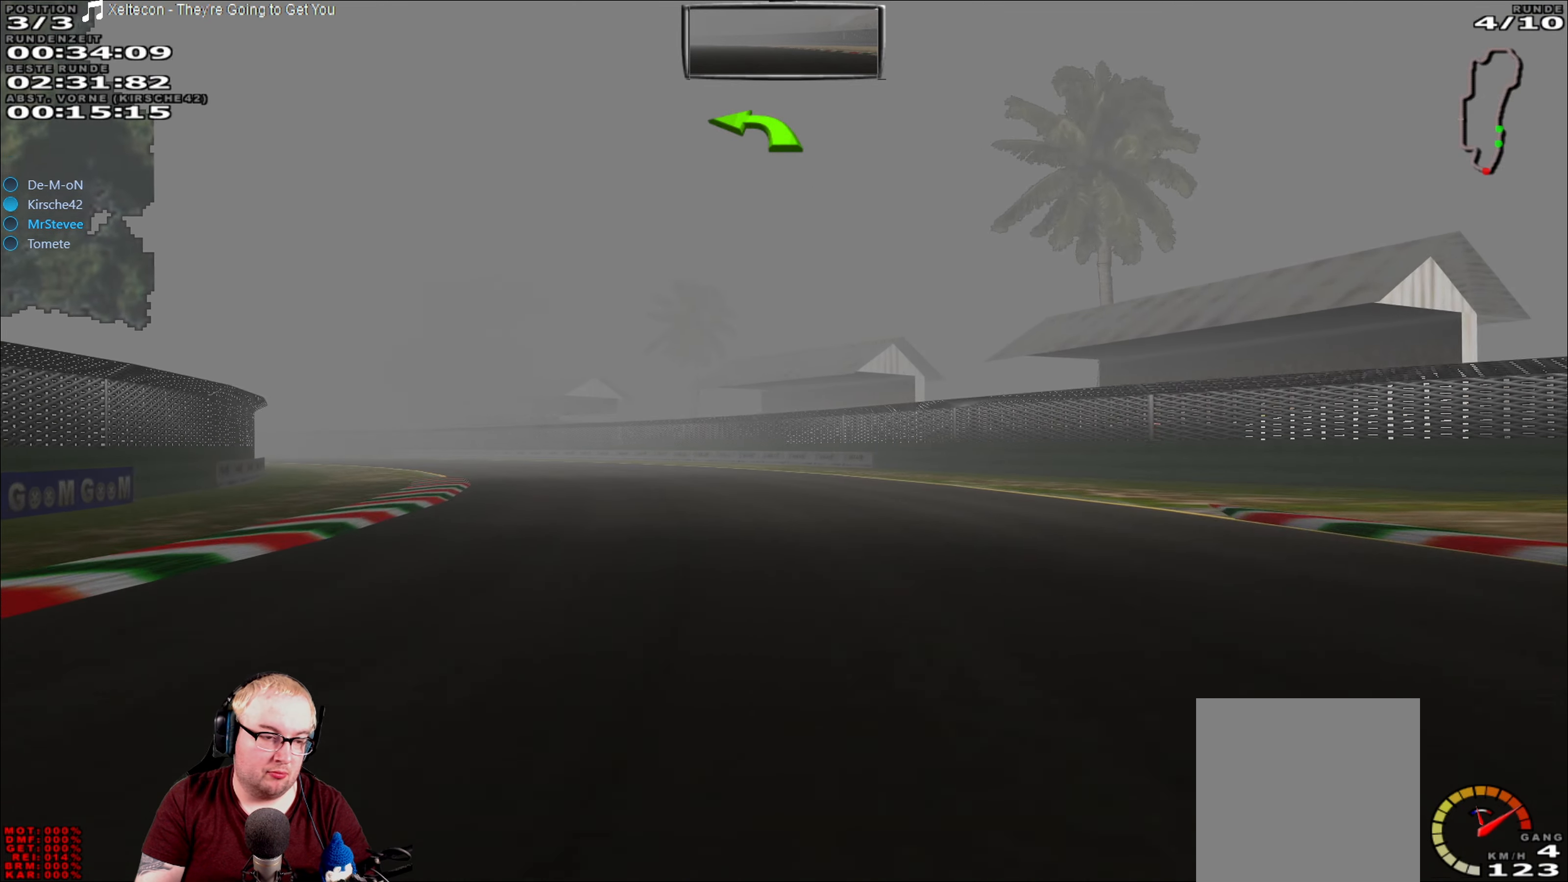
{"buttons": ["R2"], "left_stick": "left", "right_stick": "center", "events": []}
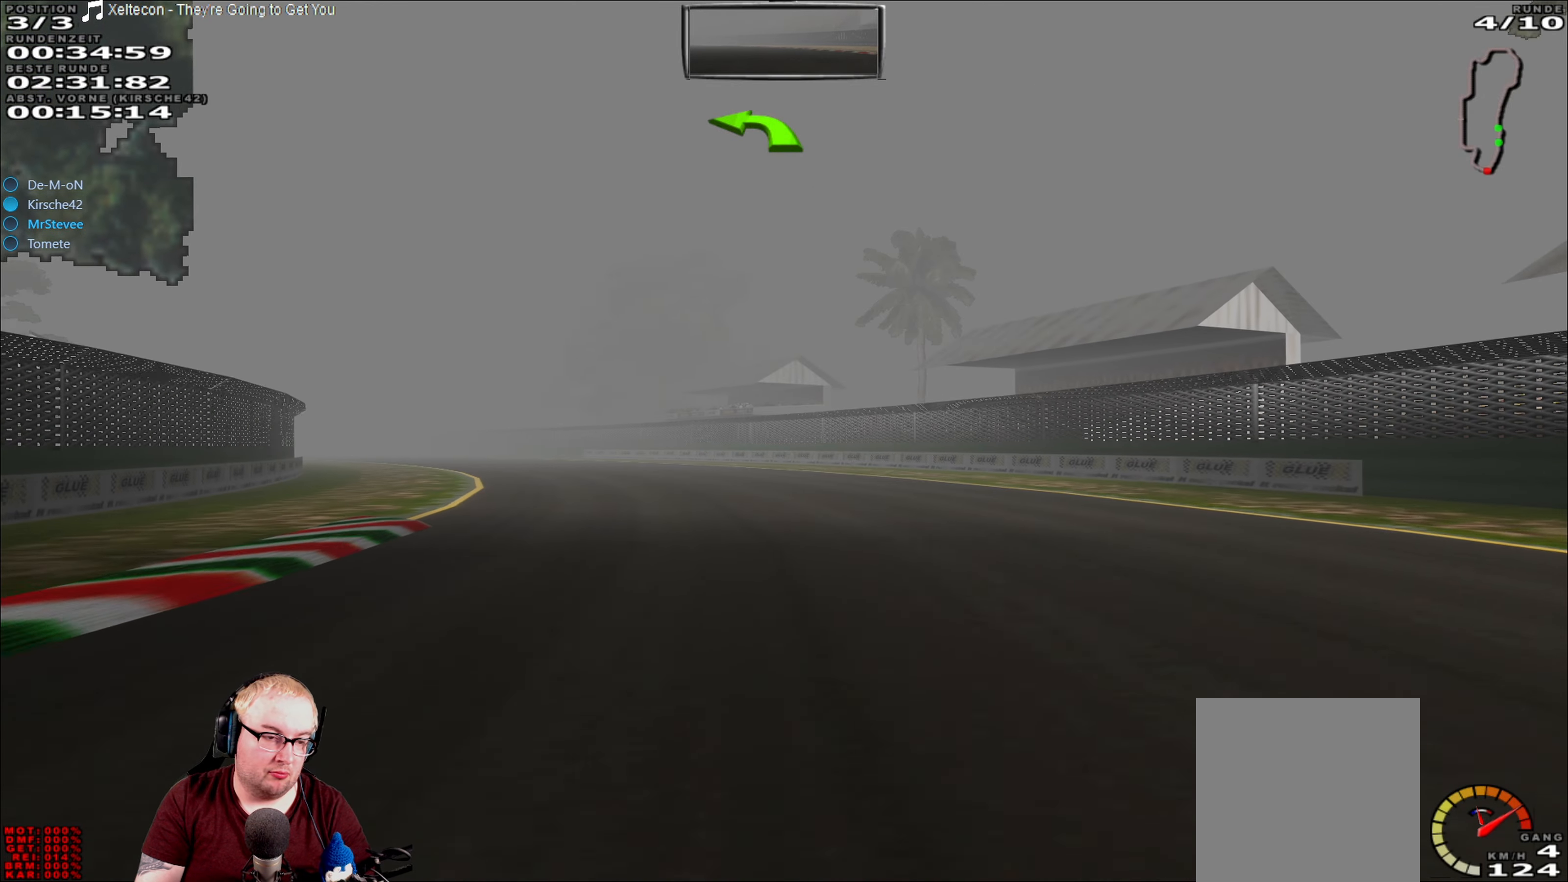
{"buttons": ["R2"], "left_stick": "left", "right_stick": "center", "events": []}
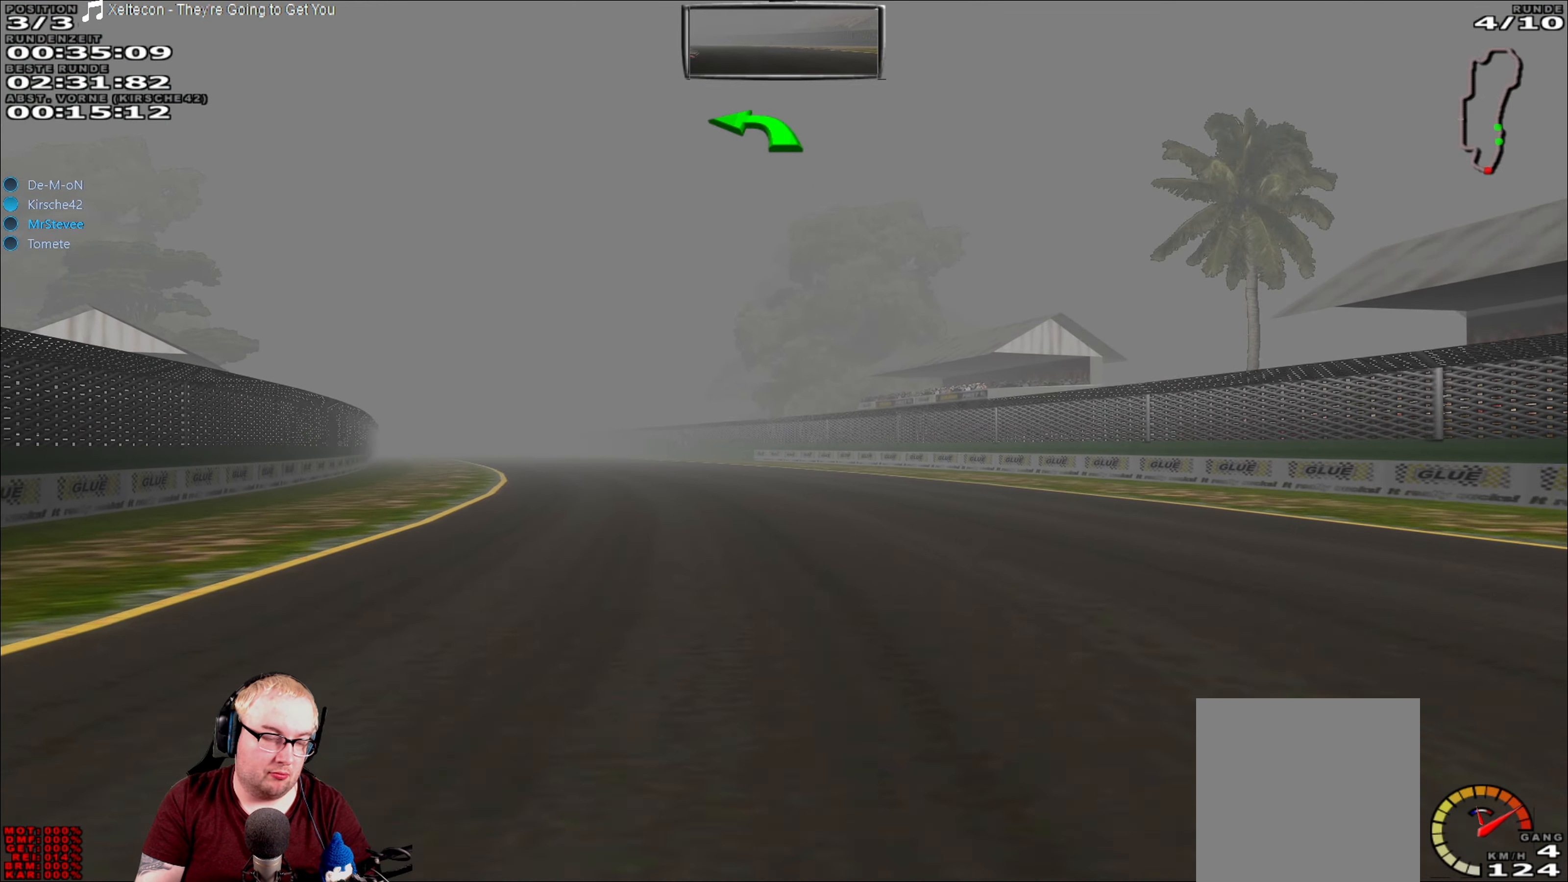
{"buttons": ["R2"], "left_stick": "left", "right_stick": "center", "events": []}
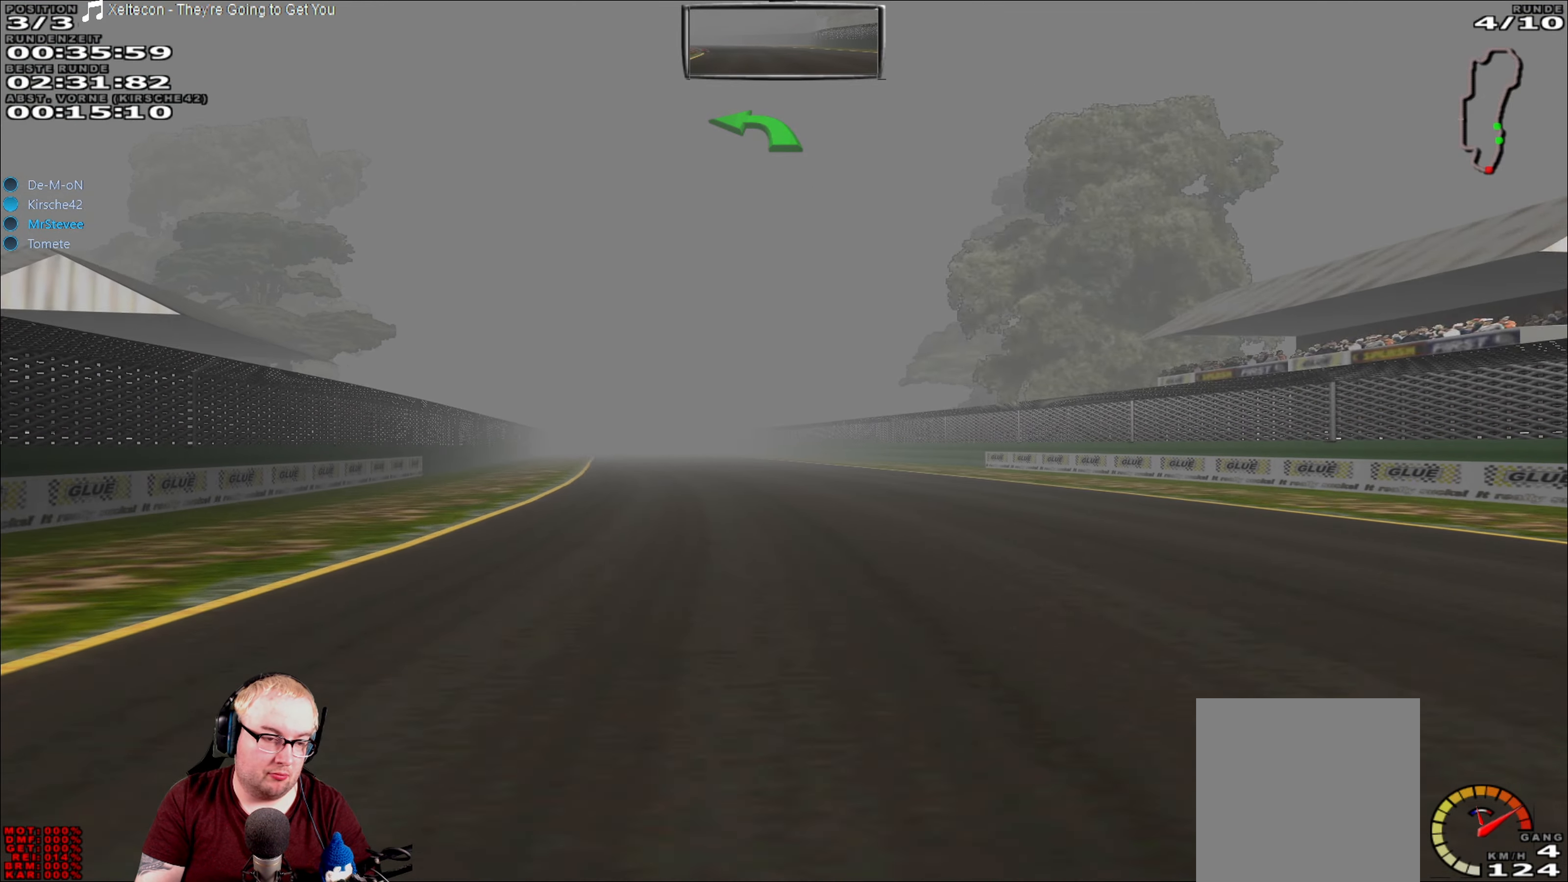
{"buttons": ["R2"], "left_stick": "left", "right_stick": "center", "events": []}
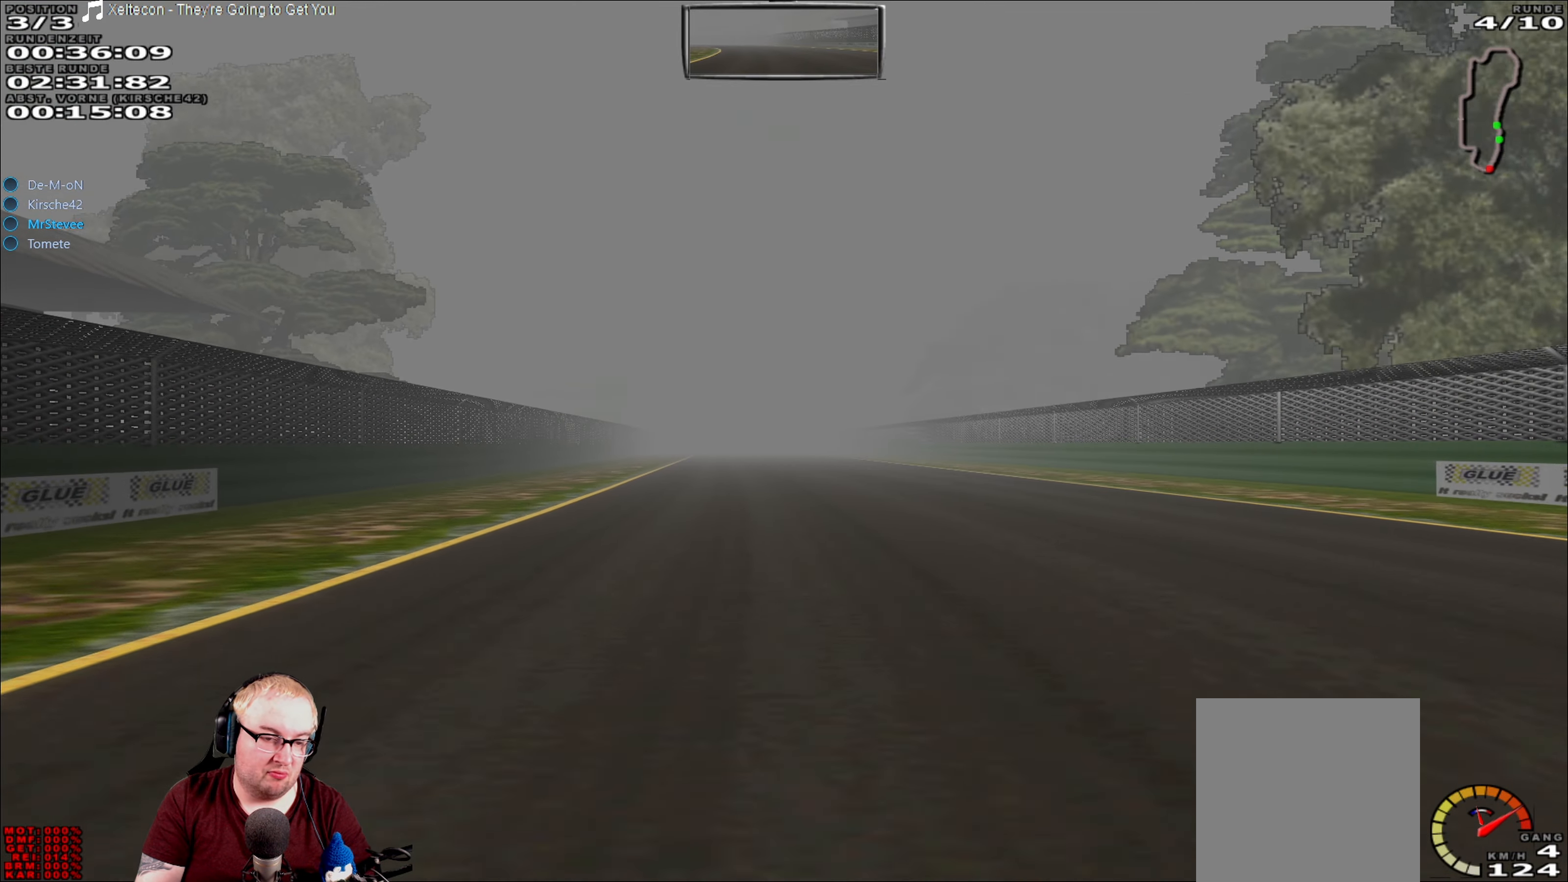
{"buttons": ["R2"], "left_stick": "center", "right_stick": "center", "events": [[150, "left_stick", "center"]]}
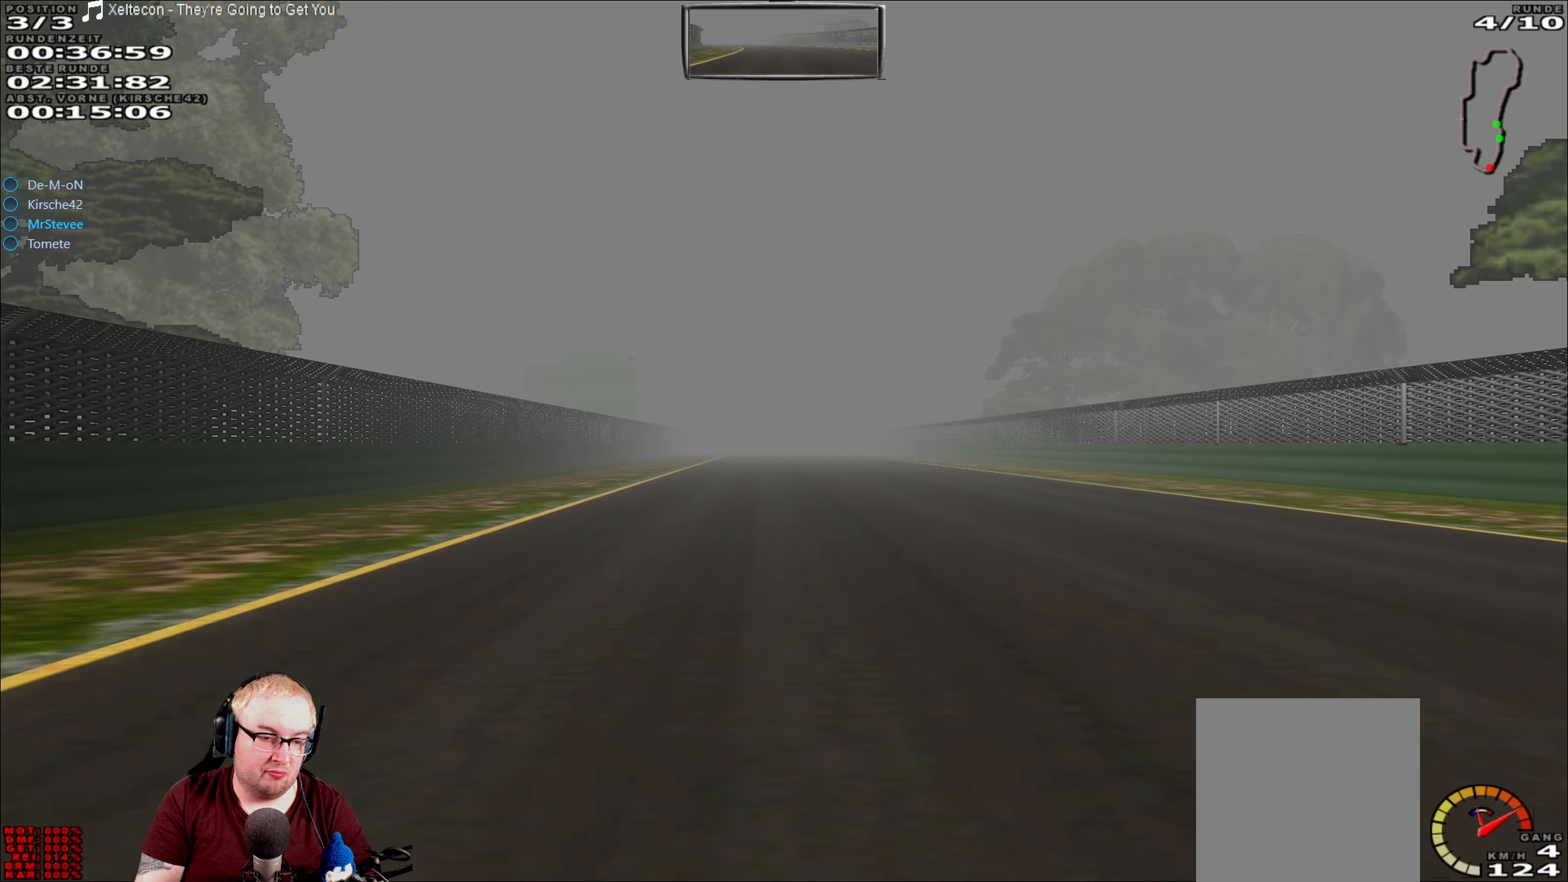
{"buttons": ["R2"], "left_stick": "center", "right_stick": "center", "events": []}
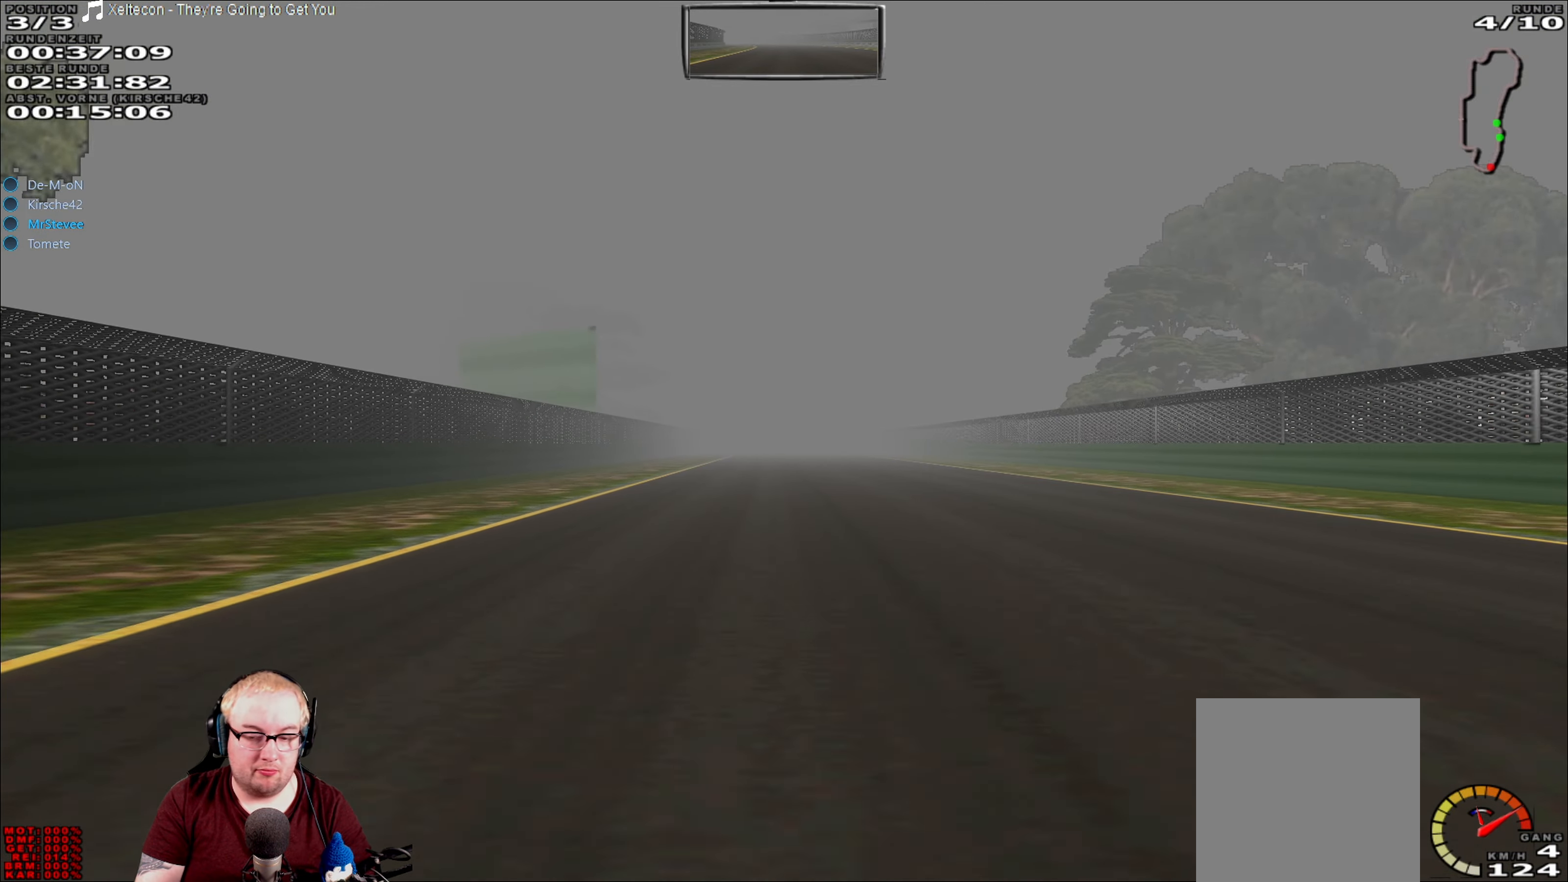
{"buttons": ["R2"], "left_stick": "center", "right_stick": "center", "events": []}
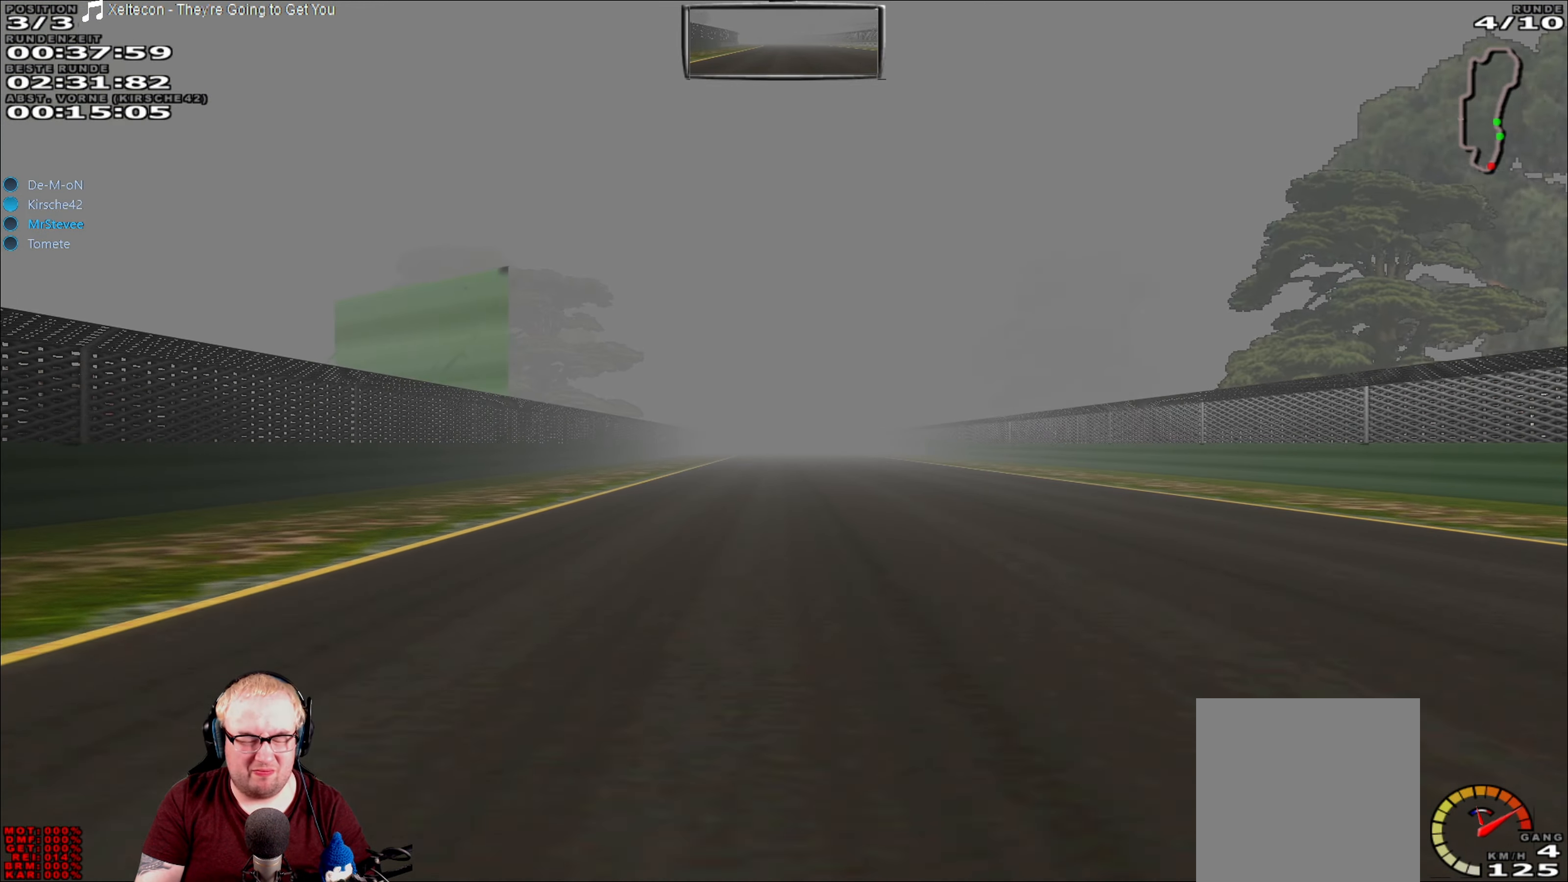
{"buttons": ["R2"], "left_stick": "center", "right_stick": "center", "events": []}
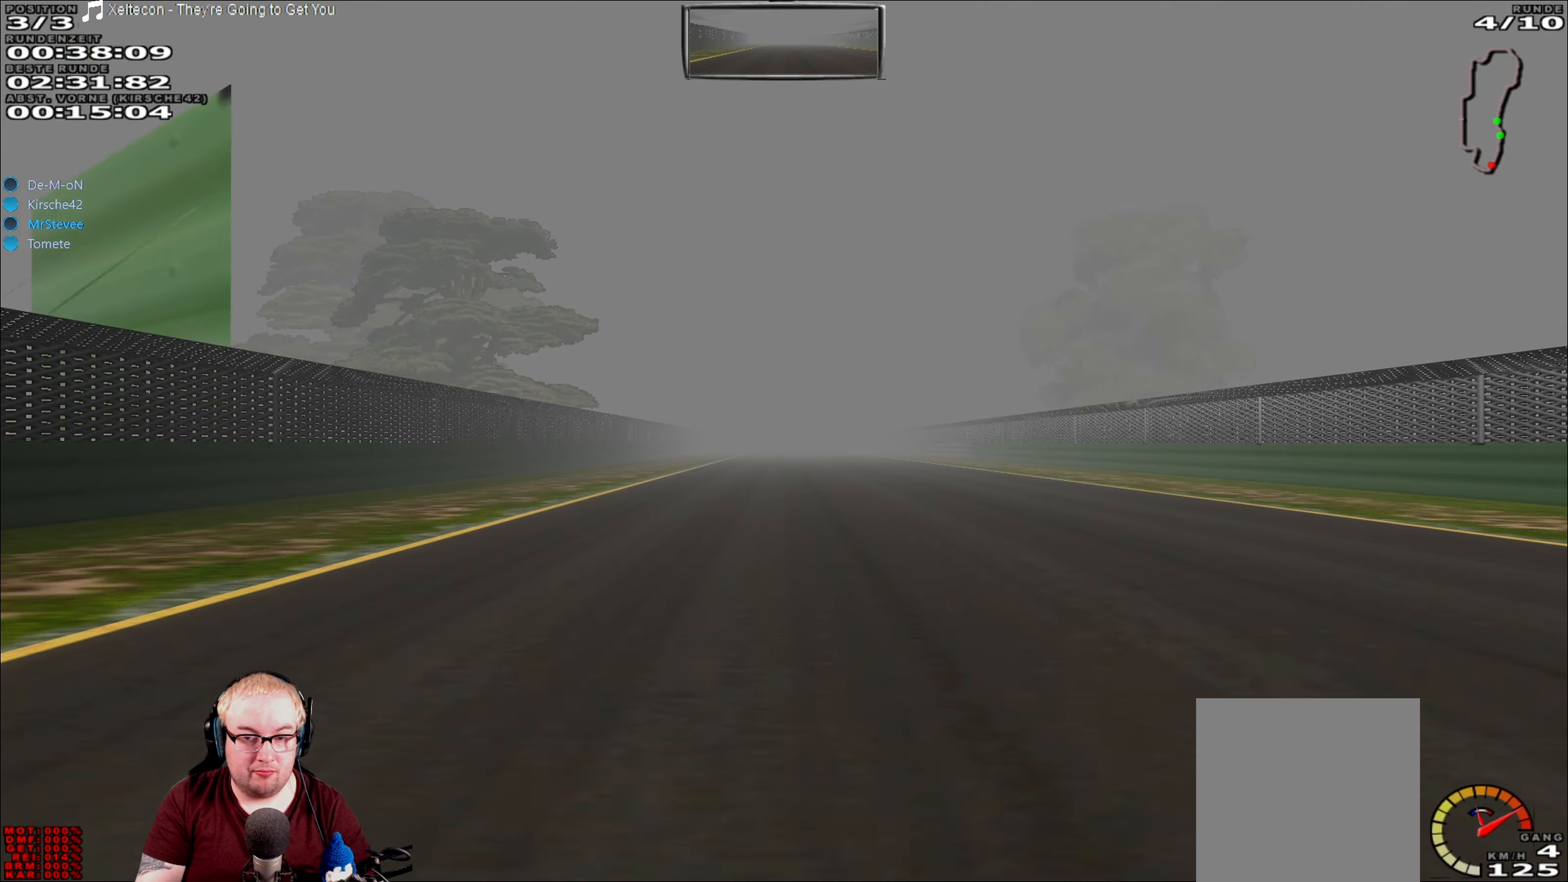
{"buttons": ["R2"], "left_stick": "center", "right_stick": "center", "events": []}
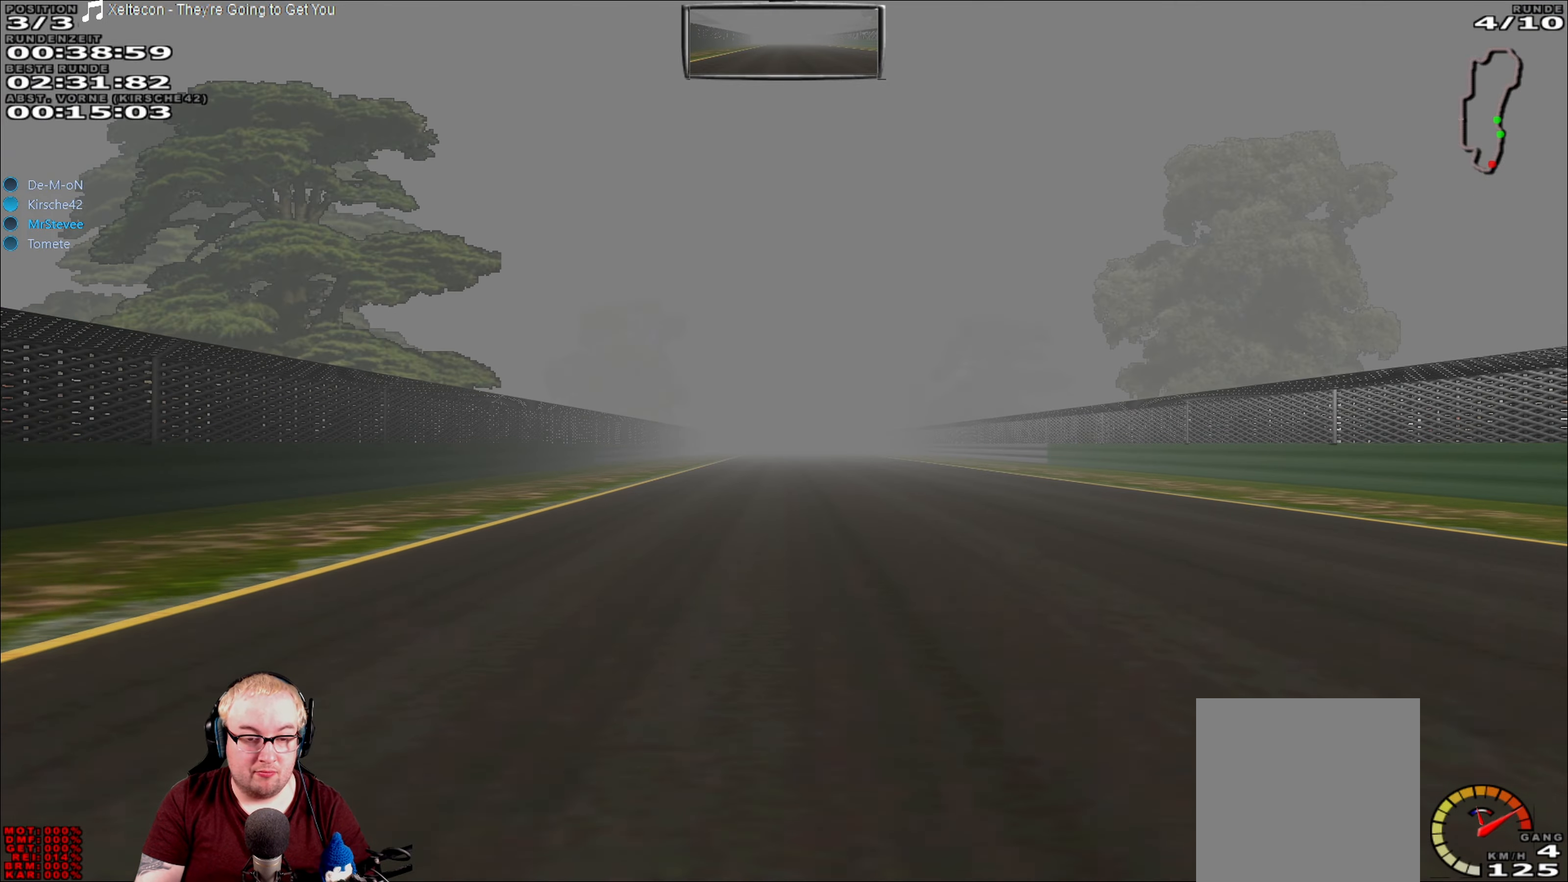
{"buttons": ["R2"], "left_stick": "center", "right_stick": "center", "events": []}
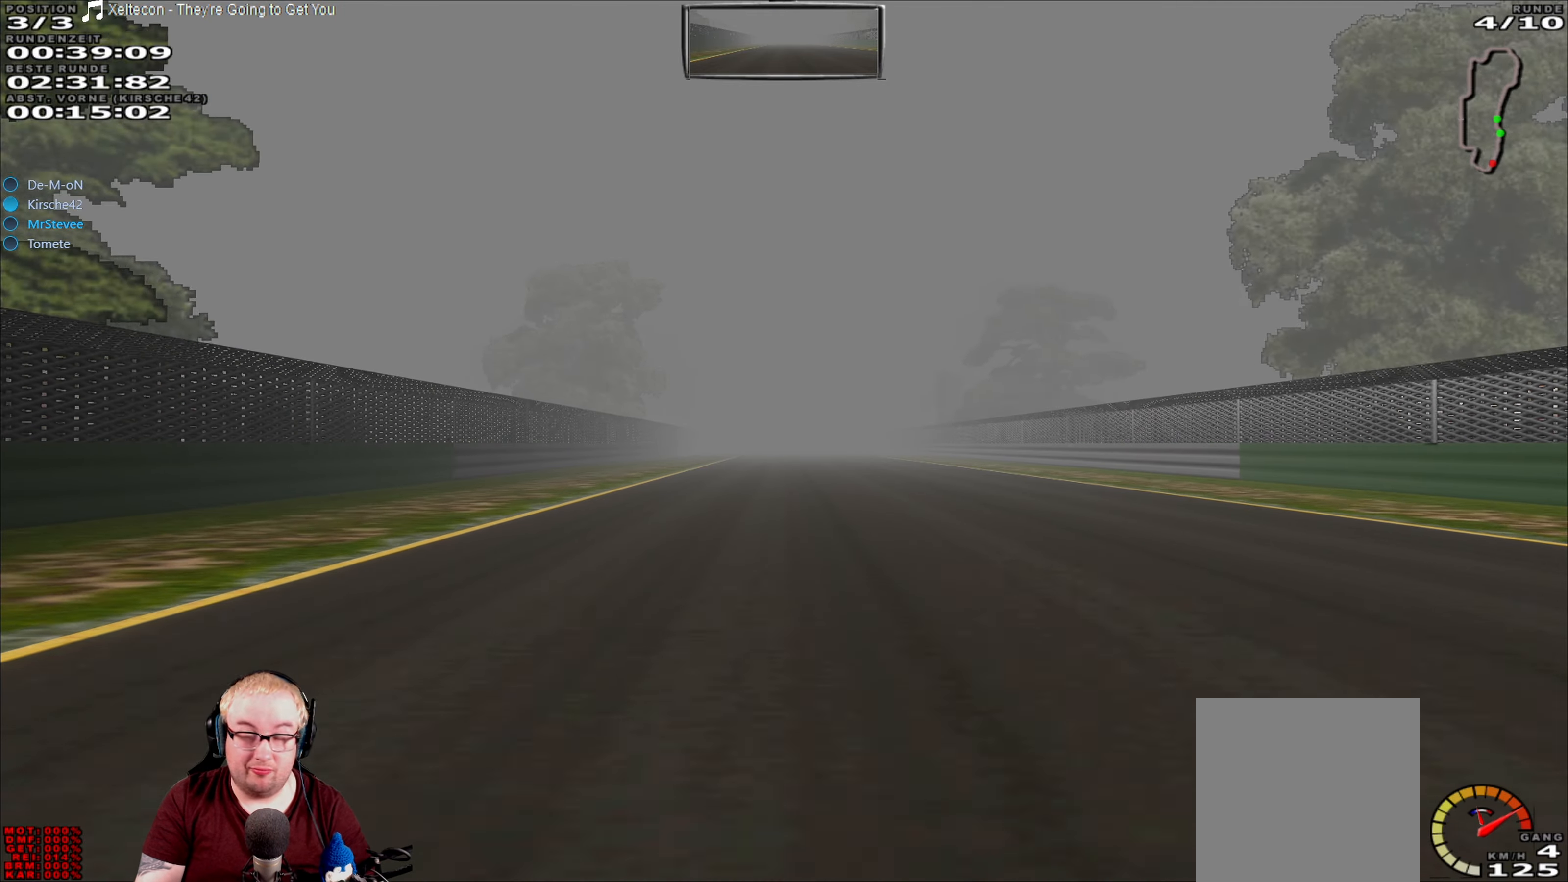
{"buttons": ["R2"], "left_stick": "center", "right_stick": "center", "events": []}